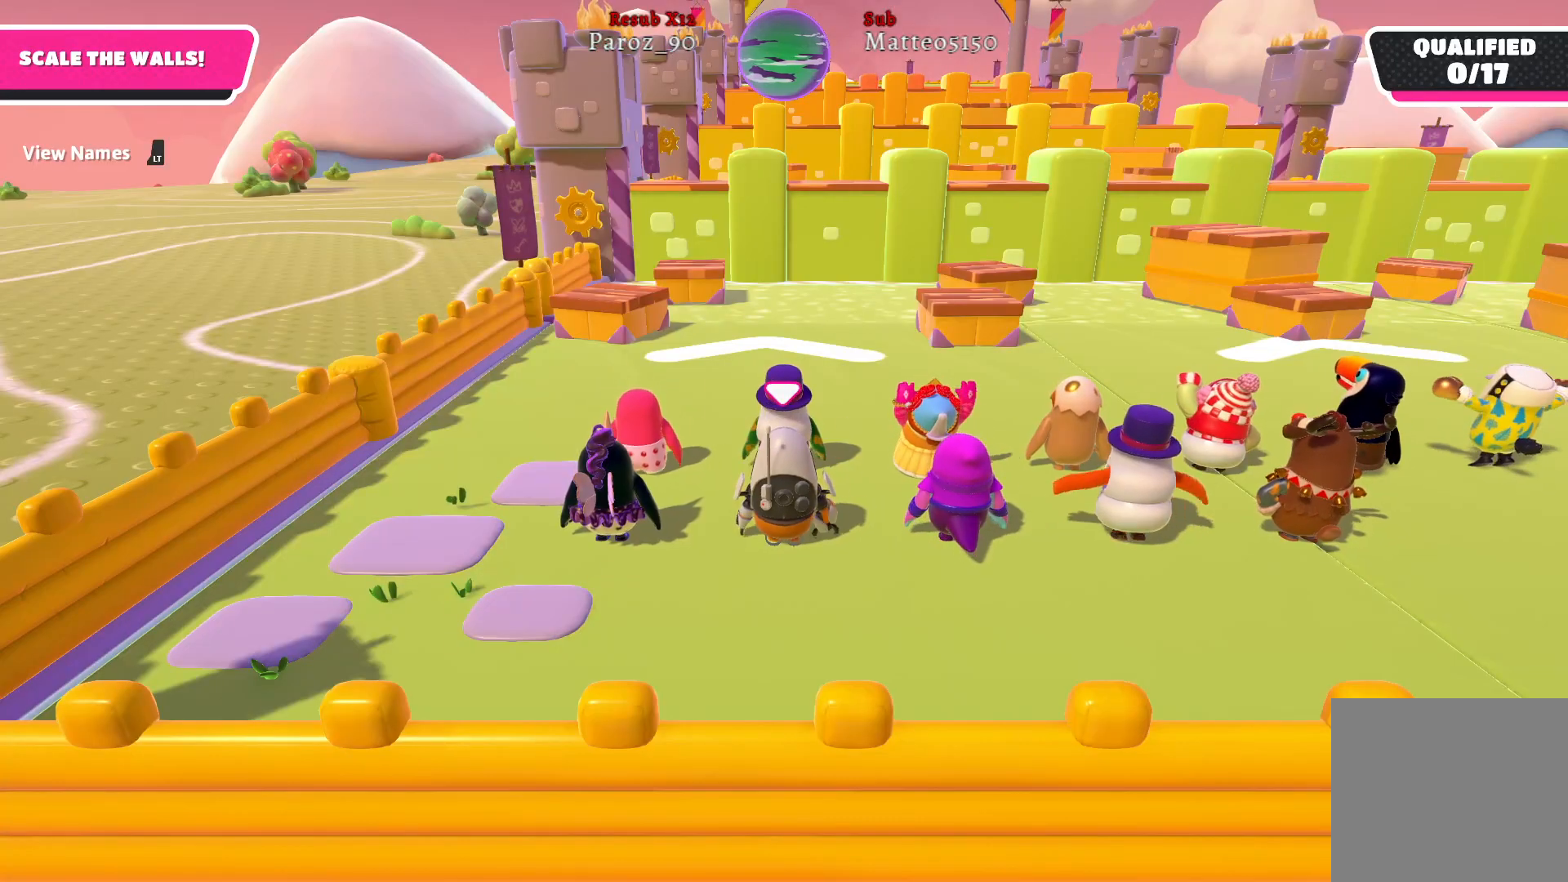
Gameplay with a controller (Xbox layout); each line is a JSON object with the inputs held at the frame after it. "events" lists button and stick changes between this image and that frame as [ms after this image, input, new state], when the widget could be followed in between.
{"buttons": [], "left_stick": "up", "right_stick": "right", "events": [[33, "left_stick", "up"], [333, "right_stick", "right"]]}
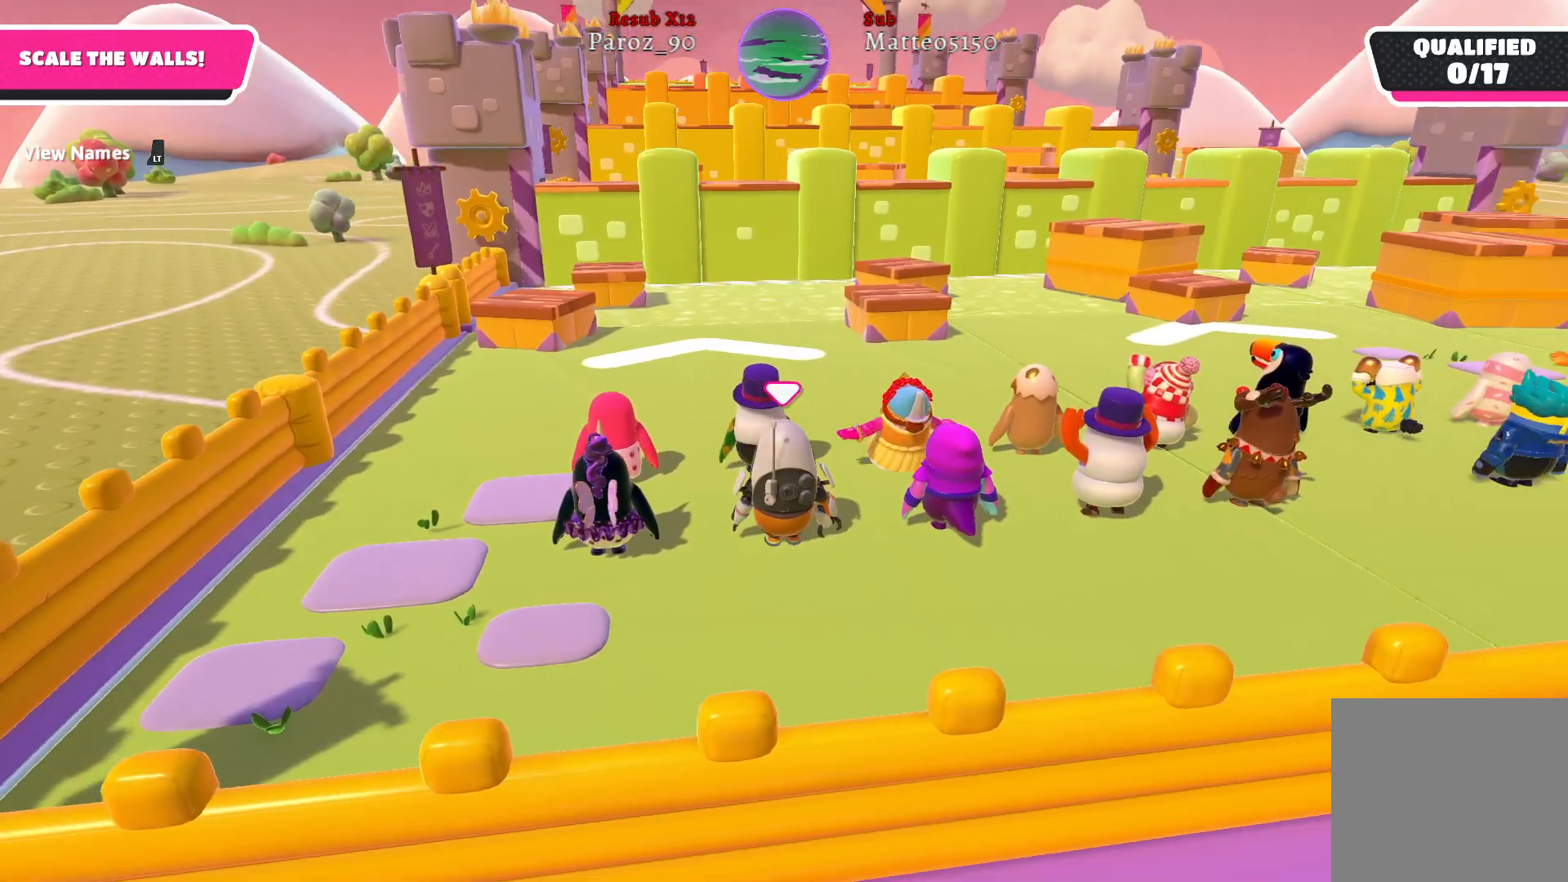
{"buttons": [], "left_stick": "up", "right_stick": "center", "events": [[117, "right_stick", "center"]]}
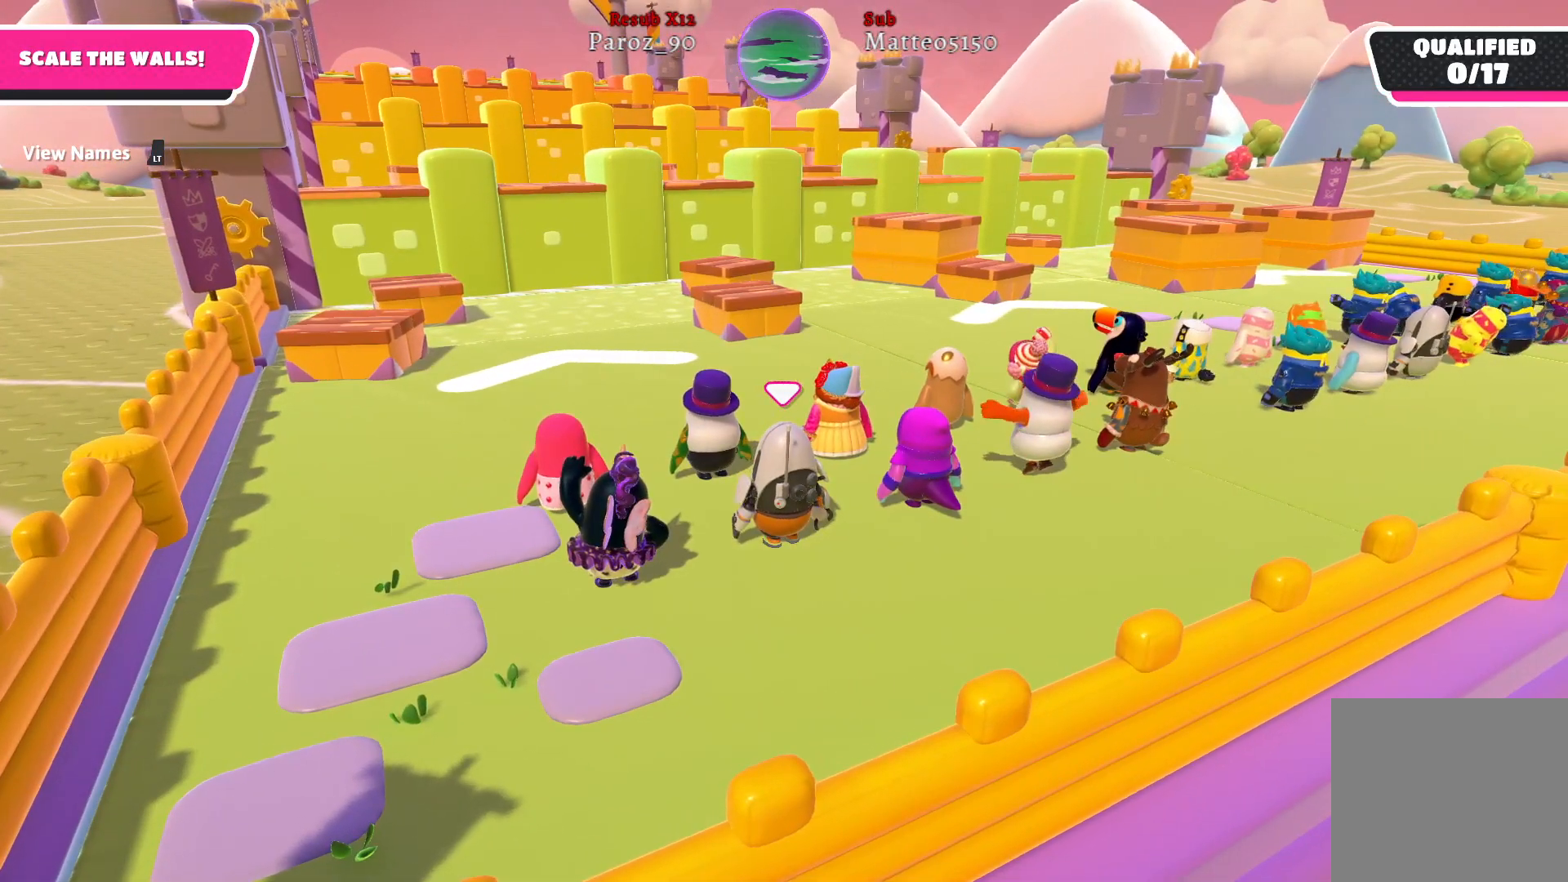
{"buttons": [], "left_stick": "up", "right_stick": "center", "events": [[133, "right_stick", "left"], [317, "right_stick", "center"]]}
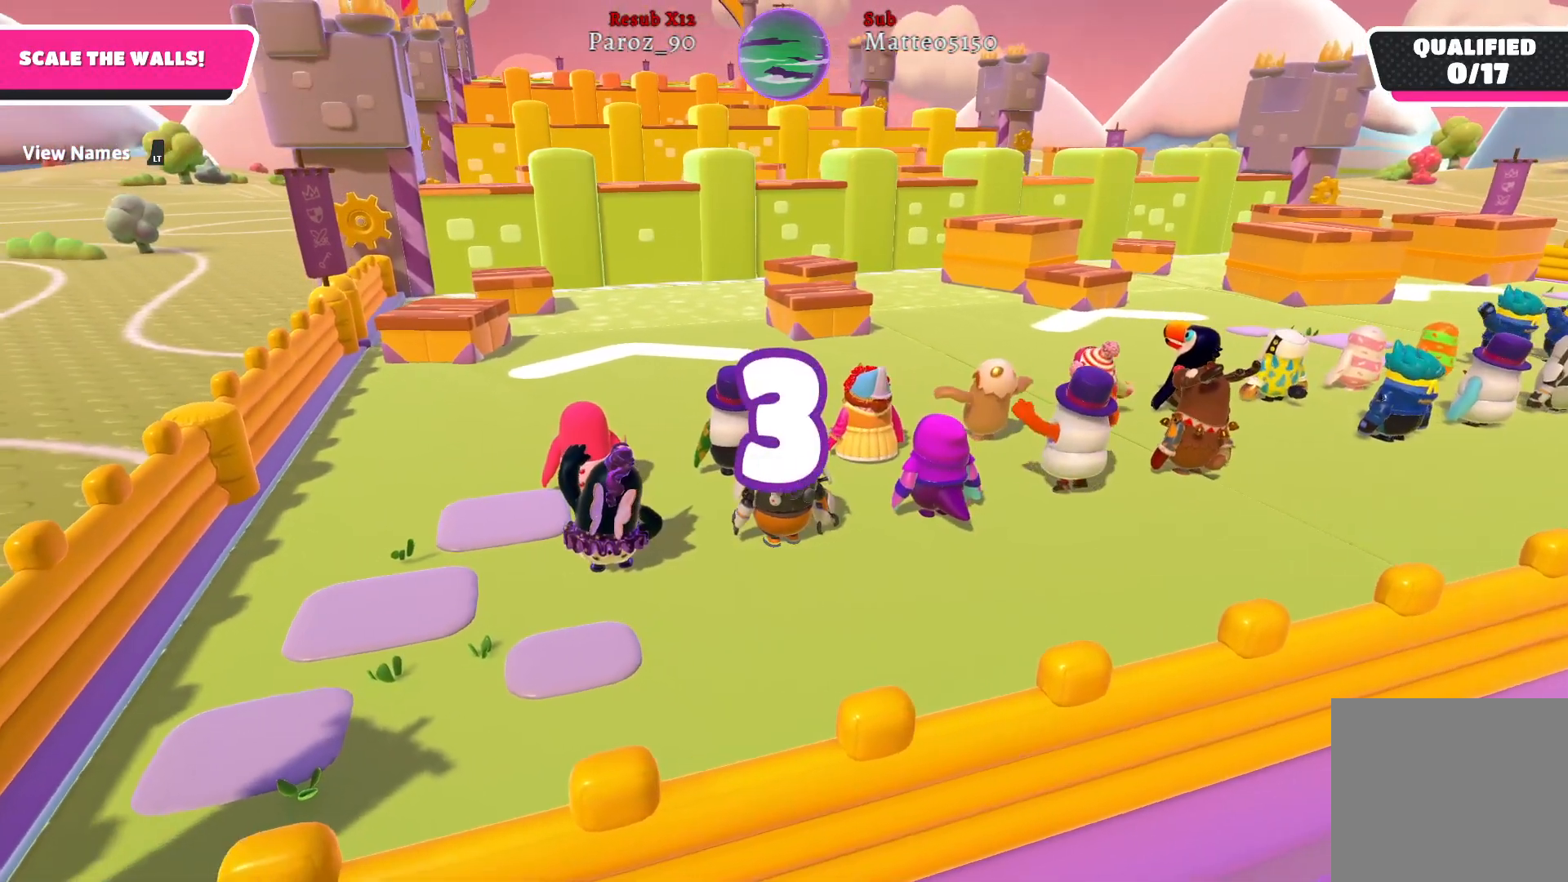
{"buttons": [], "left_stick": "up", "right_stick": "center", "events": []}
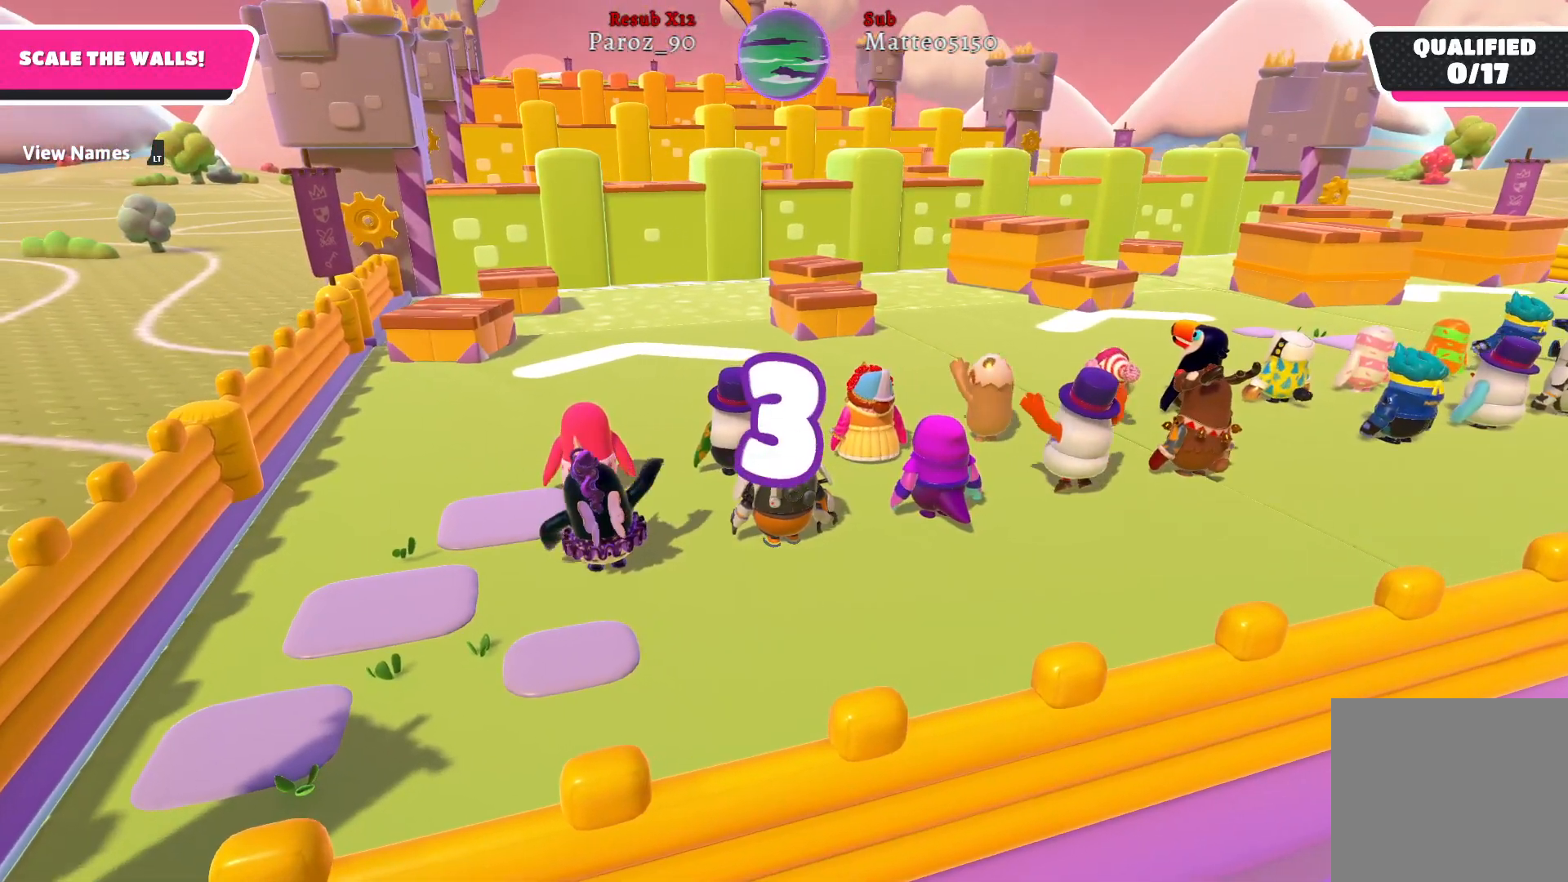
{"buttons": [], "left_stick": "up", "right_stick": "center", "events": []}
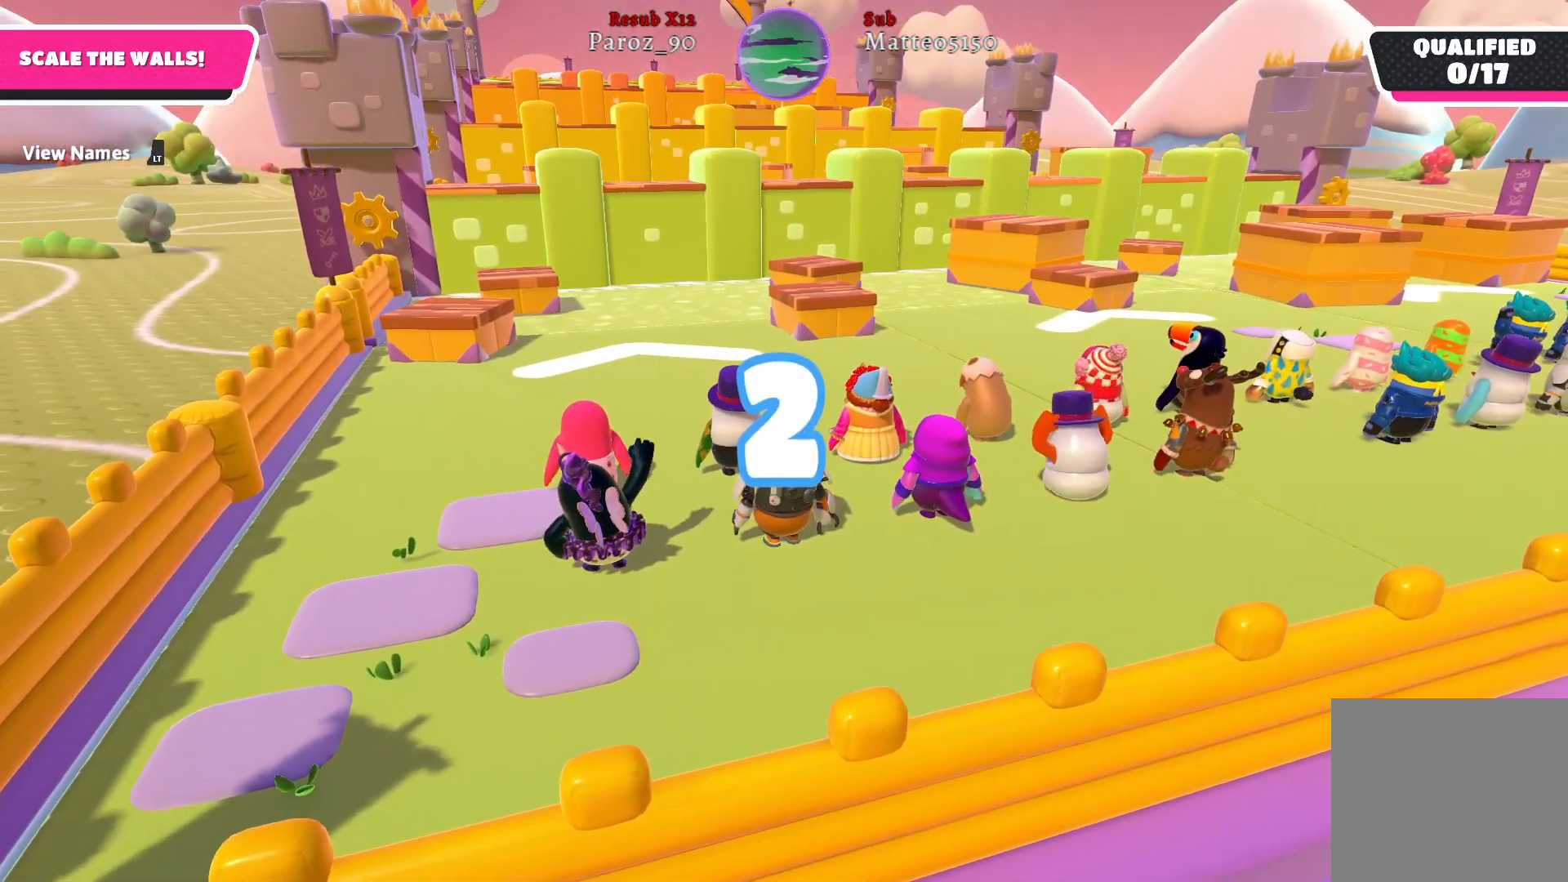
{"buttons": [], "left_stick": "up", "right_stick": "center", "events": []}
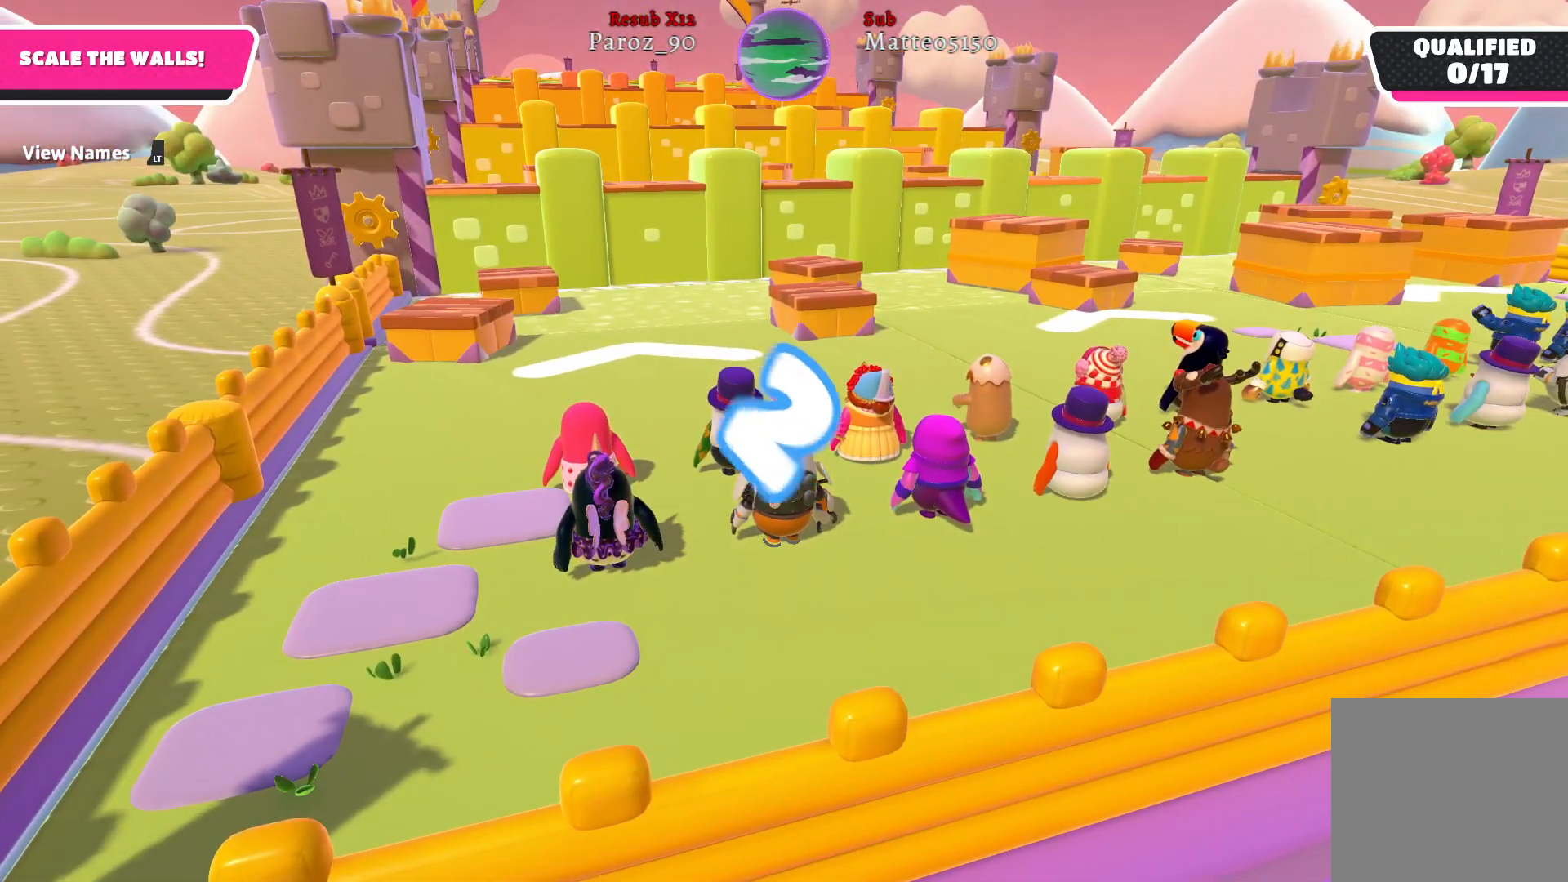
{"buttons": [], "left_stick": "up", "right_stick": "center", "events": [[117, "right_stick", "right"], [417, "right_stick", "center"]]}
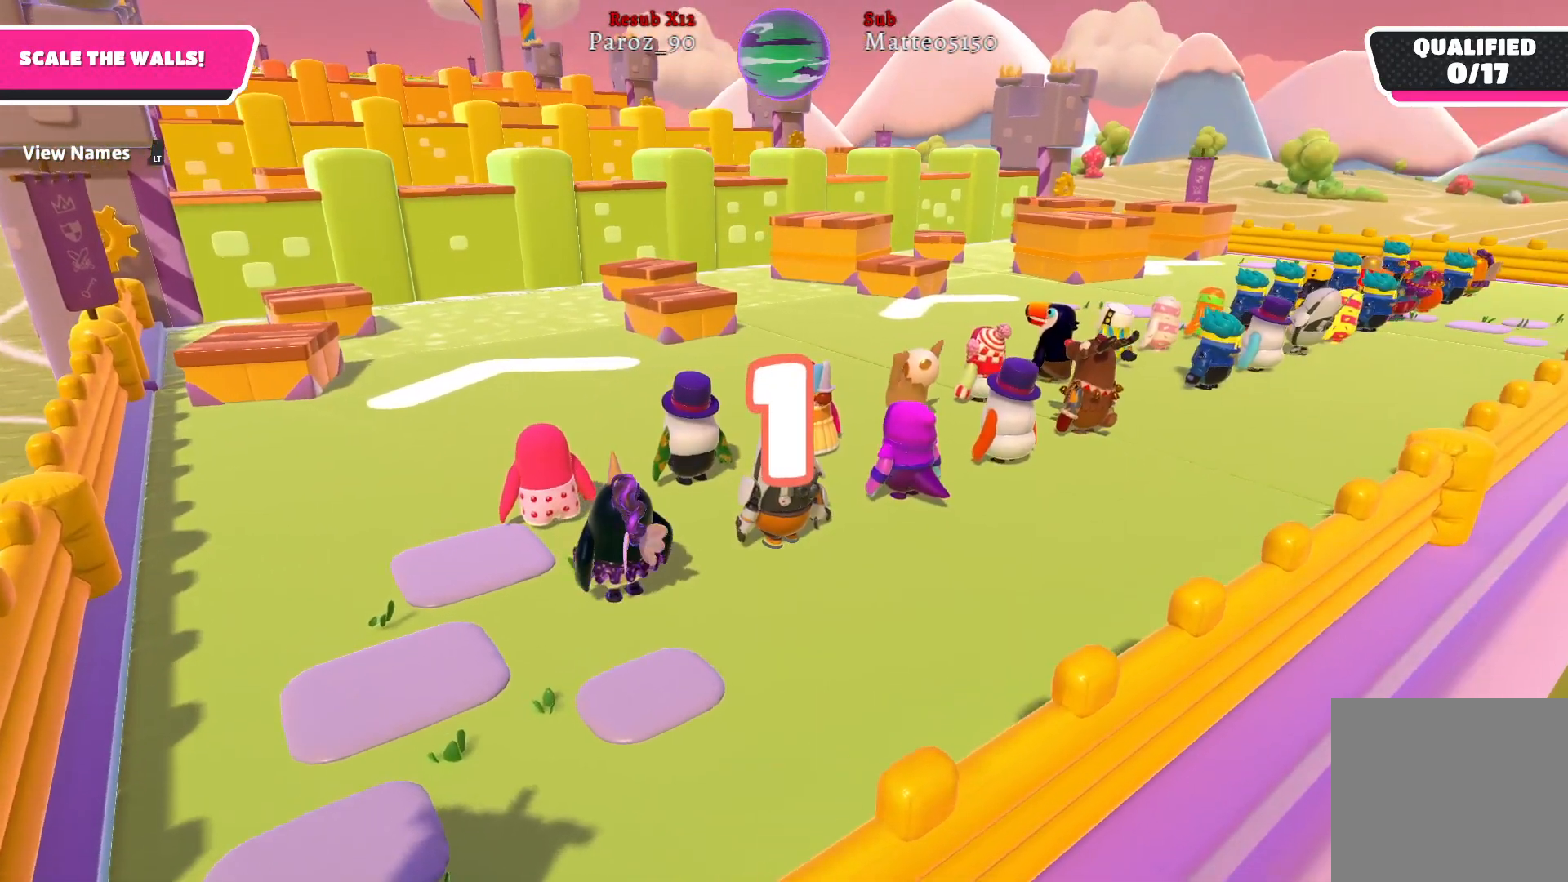
{"buttons": [], "left_stick": "up", "right_stick": "center", "events": []}
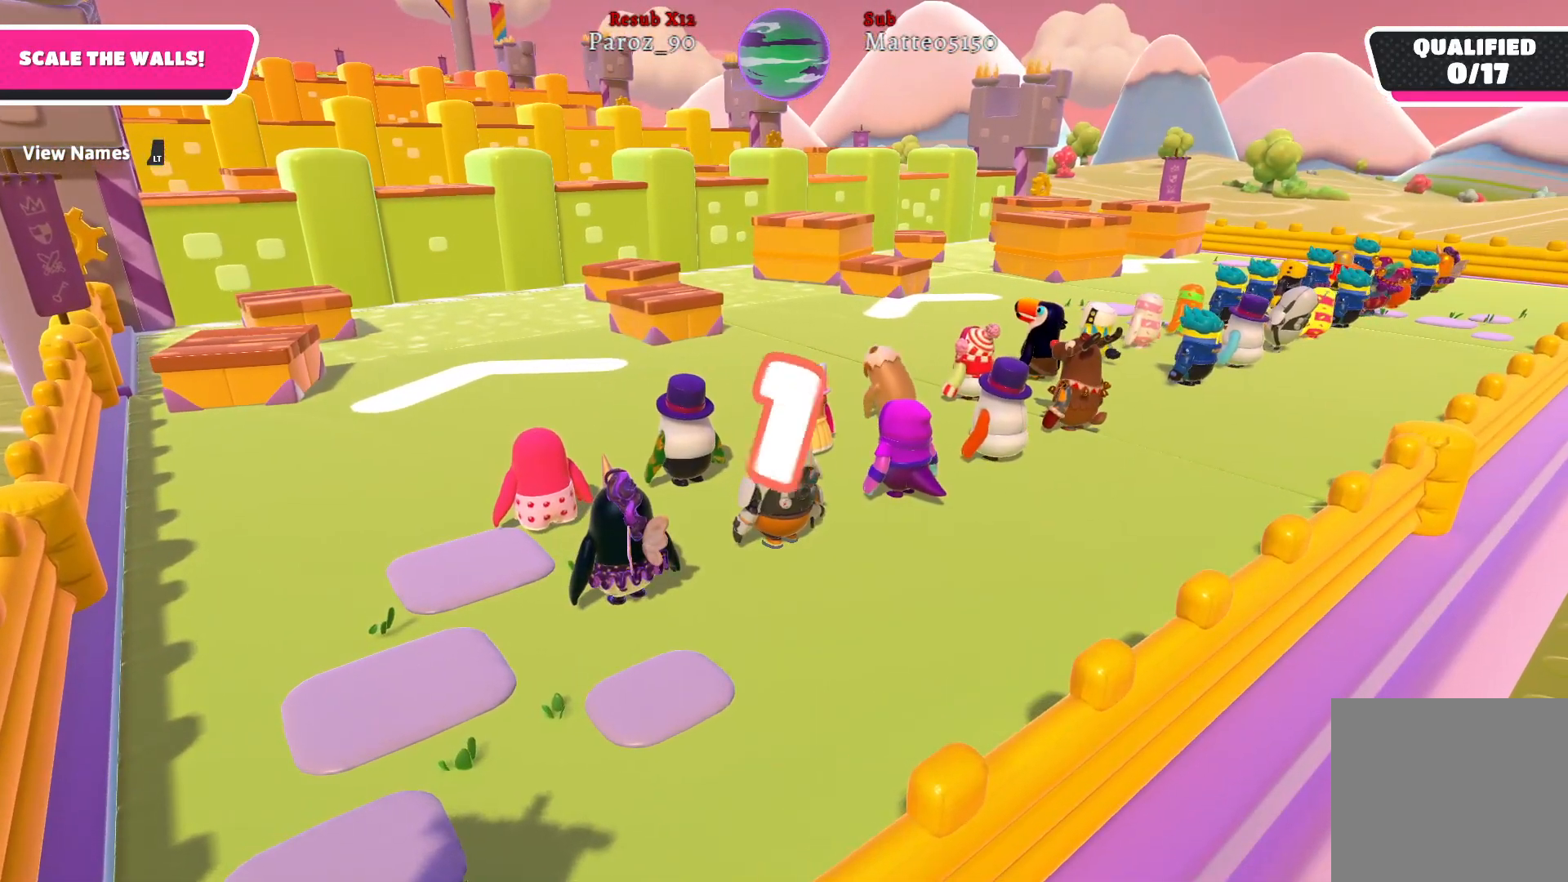
{"buttons": [], "left_stick": "up", "right_stick": "center", "events": []}
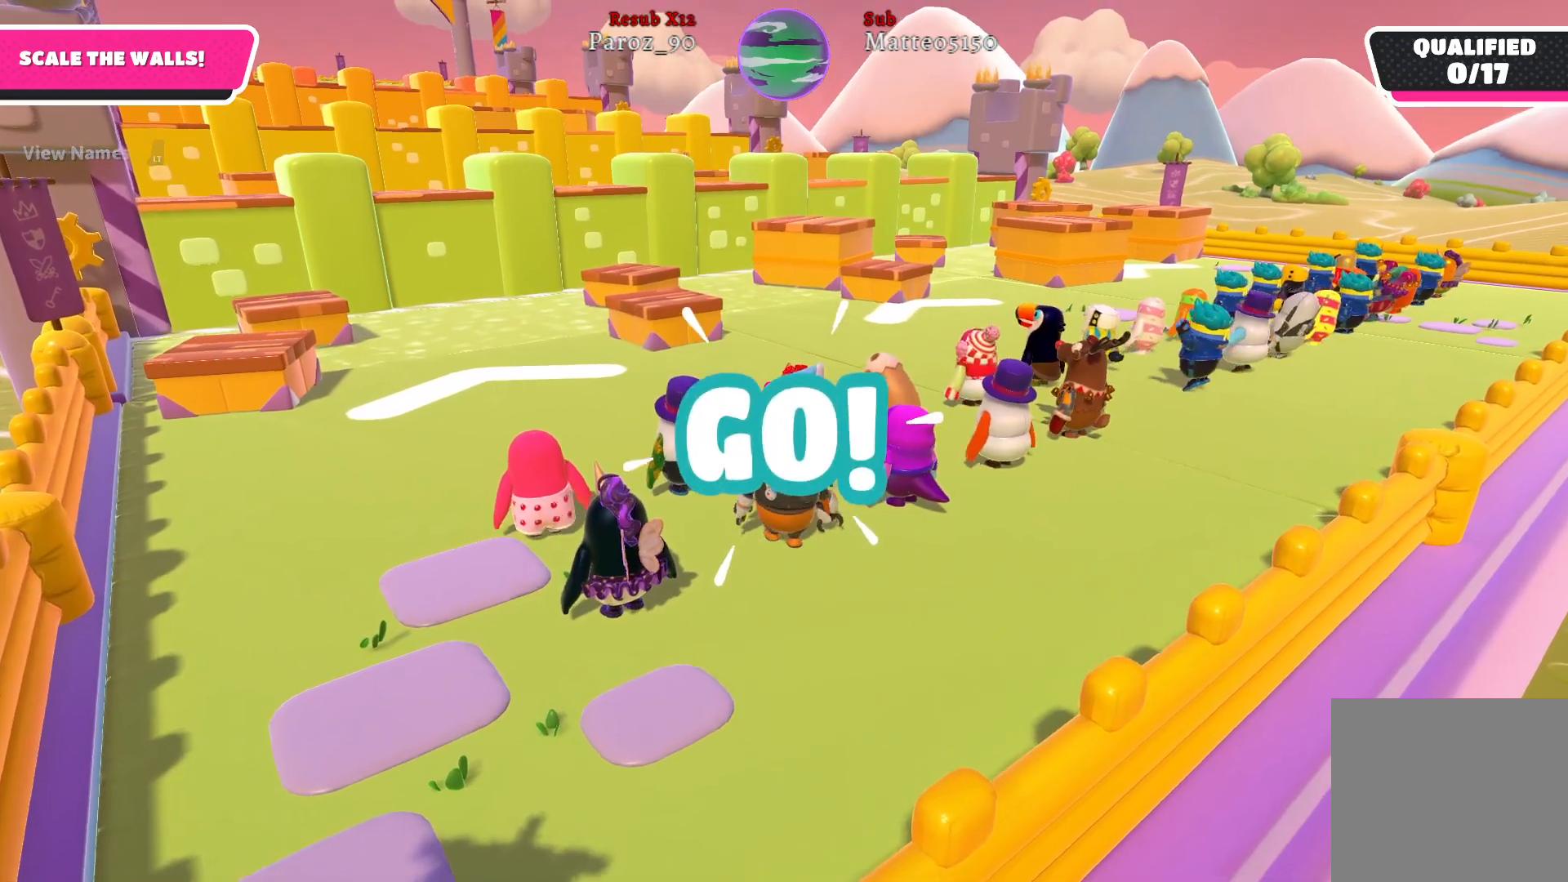
{"buttons": [], "left_stick": "up", "right_stick": "center", "events": [[167, "right_stick", "right"], [333, "right_stick", "center"]]}
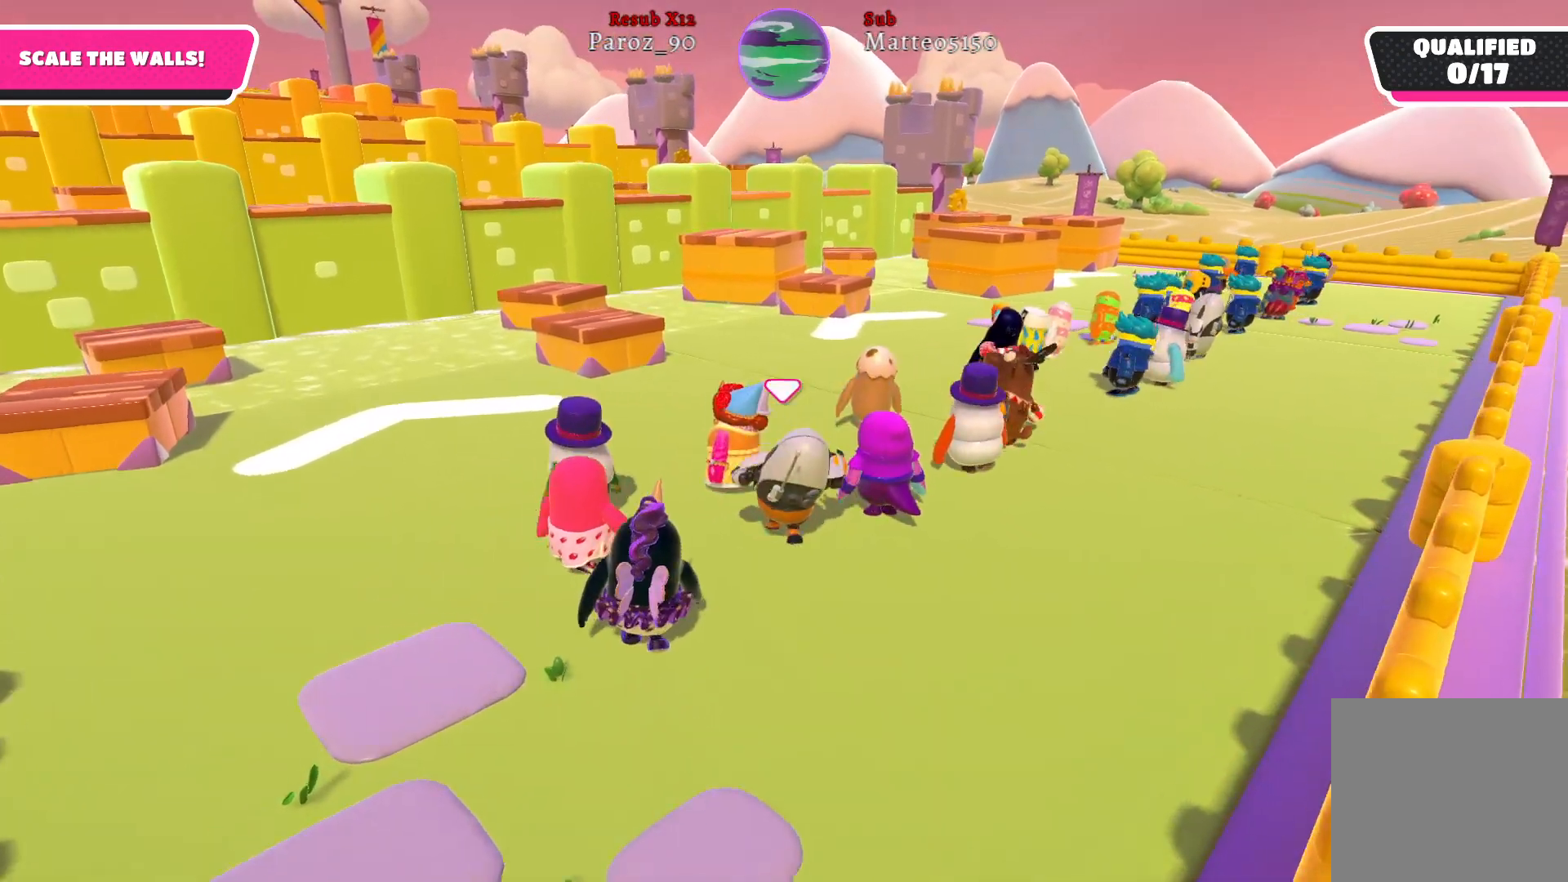
{"buttons": [], "left_stick": "up-right", "right_stick": "center", "events": [[500, "left_stick", "up-right"]]}
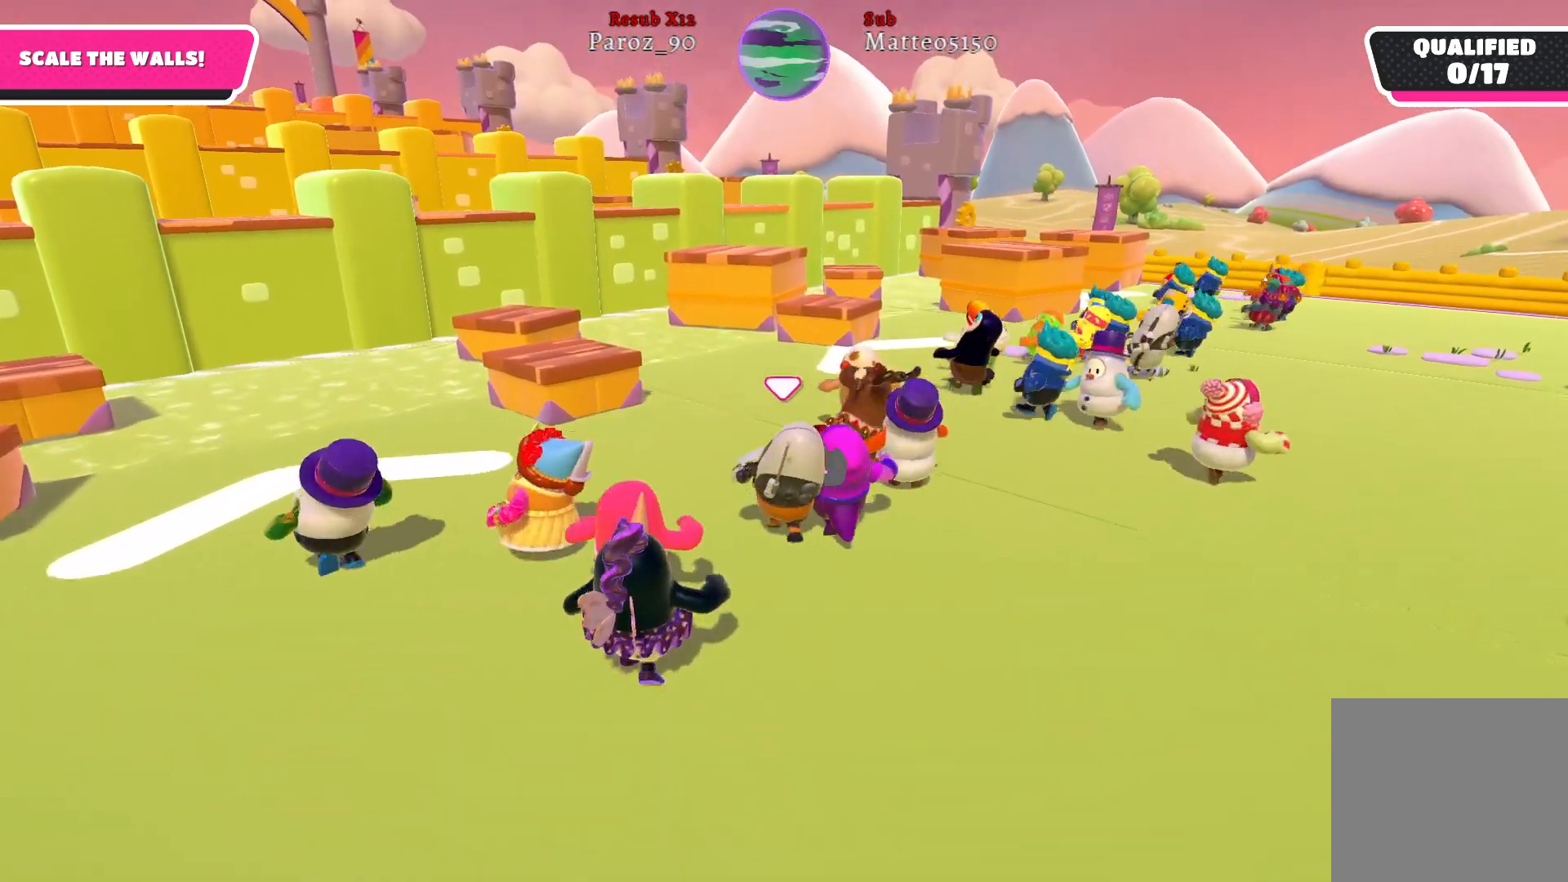
{"buttons": [], "left_stick": "up-right", "right_stick": "left", "events": [[450, "right_stick", "left"]]}
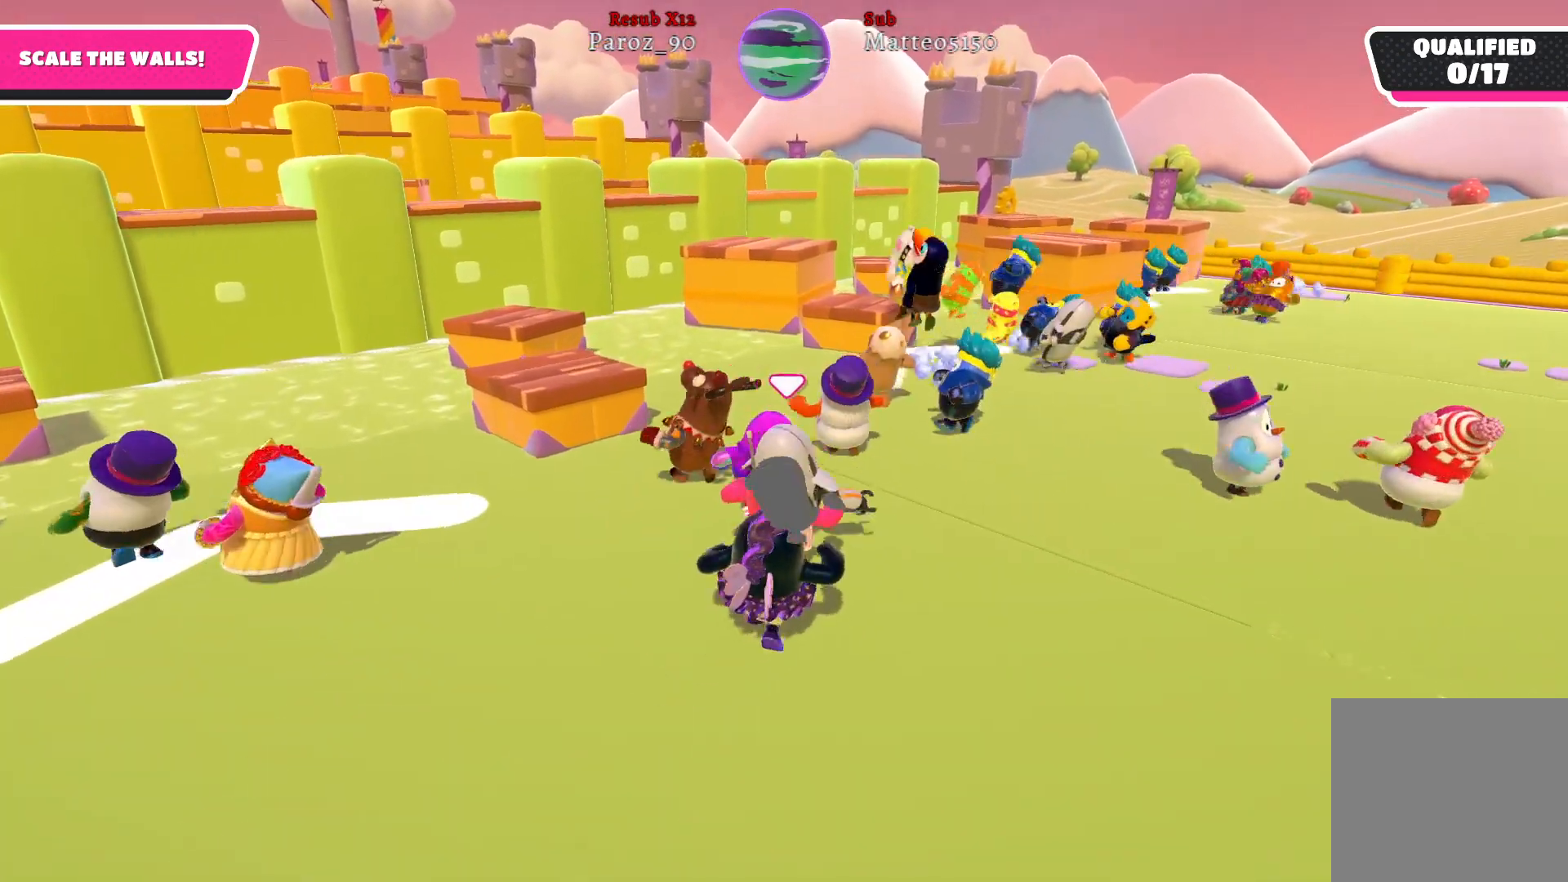
{"buttons": [], "left_stick": "up-right", "right_stick": "left", "events": [[133, "right_stick", "center"], [400, "right_stick", "left"]]}
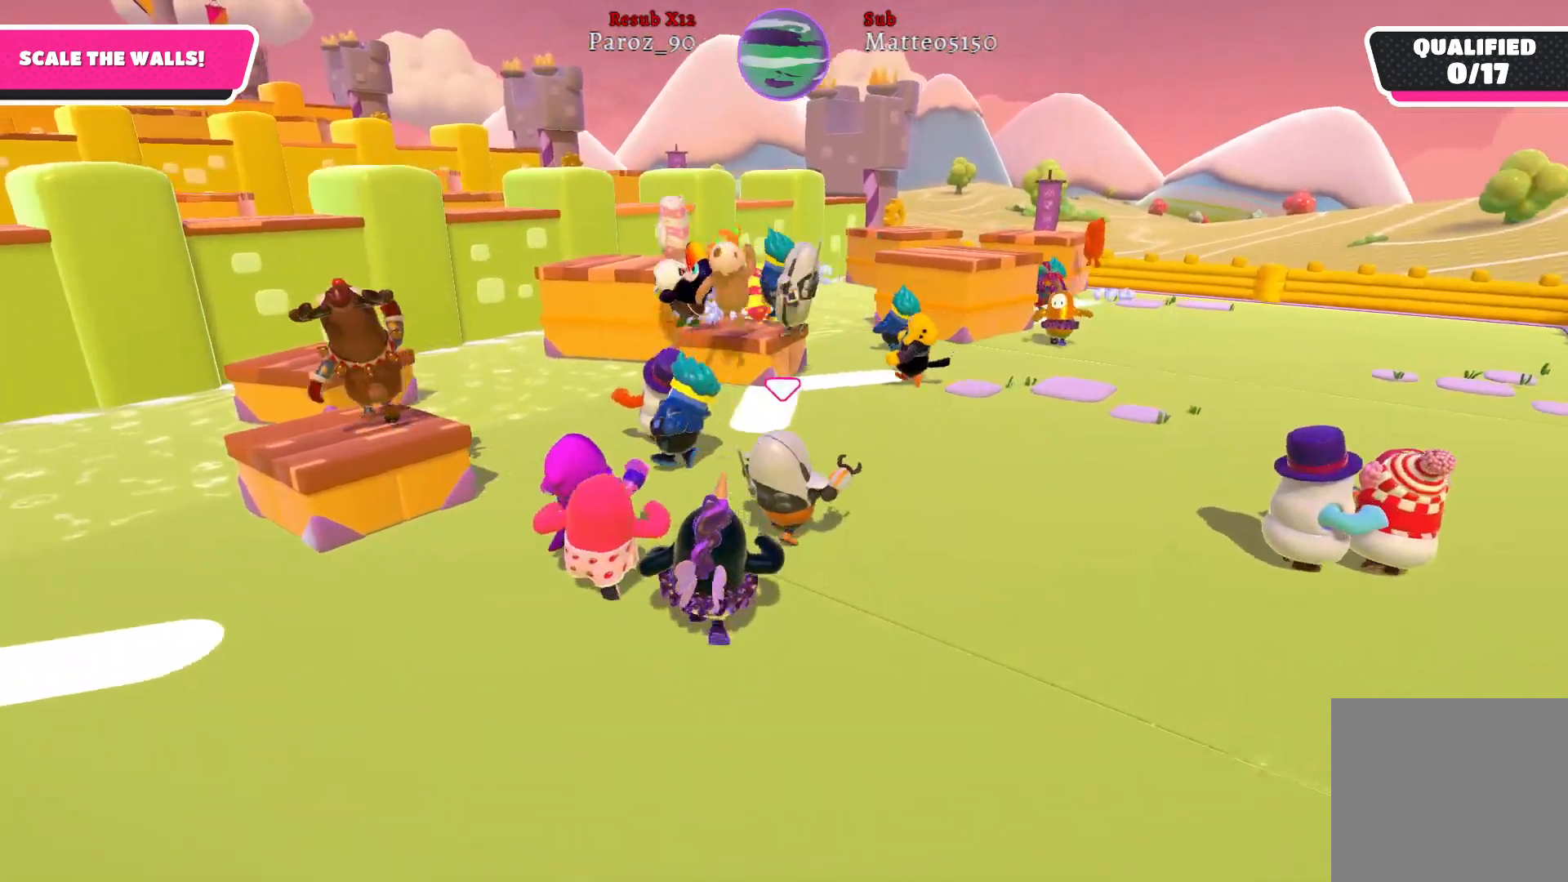
{"buttons": [], "left_stick": "up", "right_stick": "center", "events": [[300, "right_stick", "center"], [367, "left_stick", "up"]]}
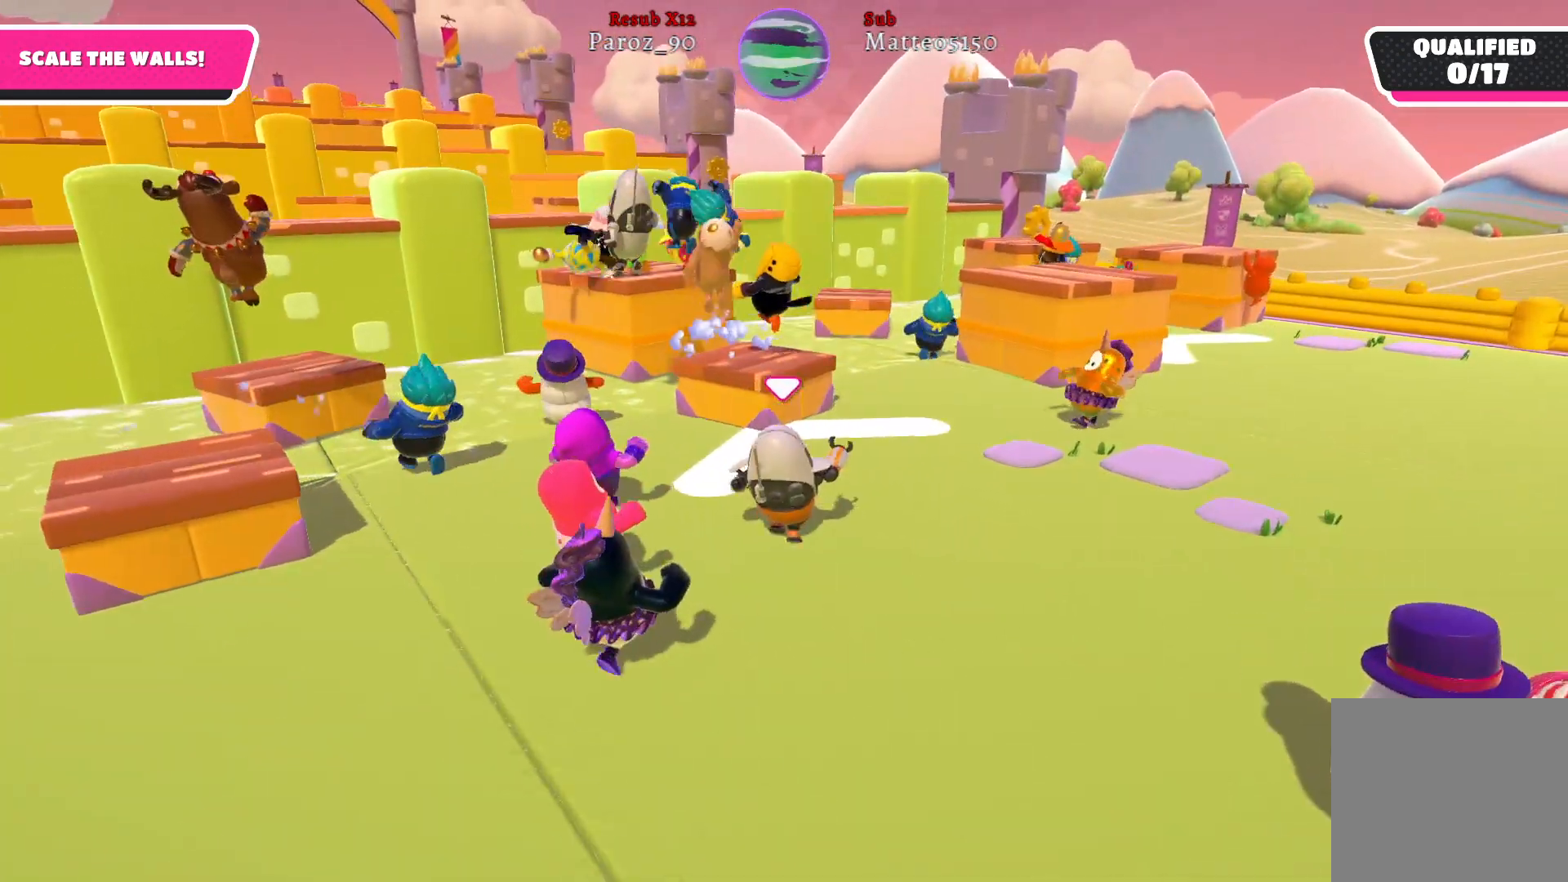
{"buttons": ["A"], "left_stick": "up-left", "right_stick": "center", "events": [[450, "A", "down"], [500, "left_stick", "up-left"]]}
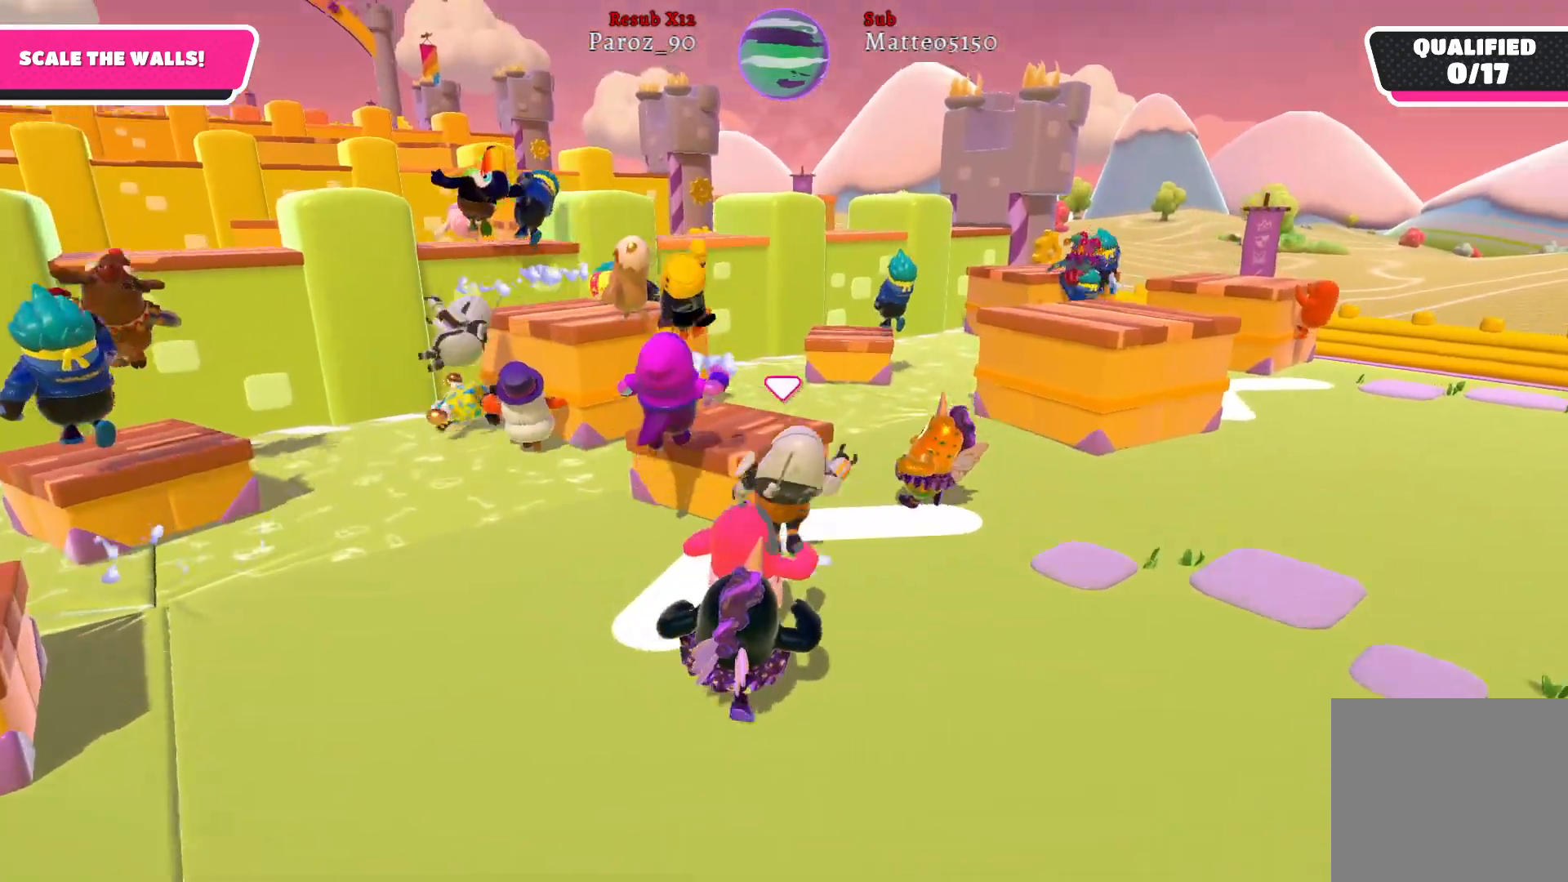
{"buttons": [], "left_stick": "up-left", "right_stick": "center", "events": [[50, "A", "up"]]}
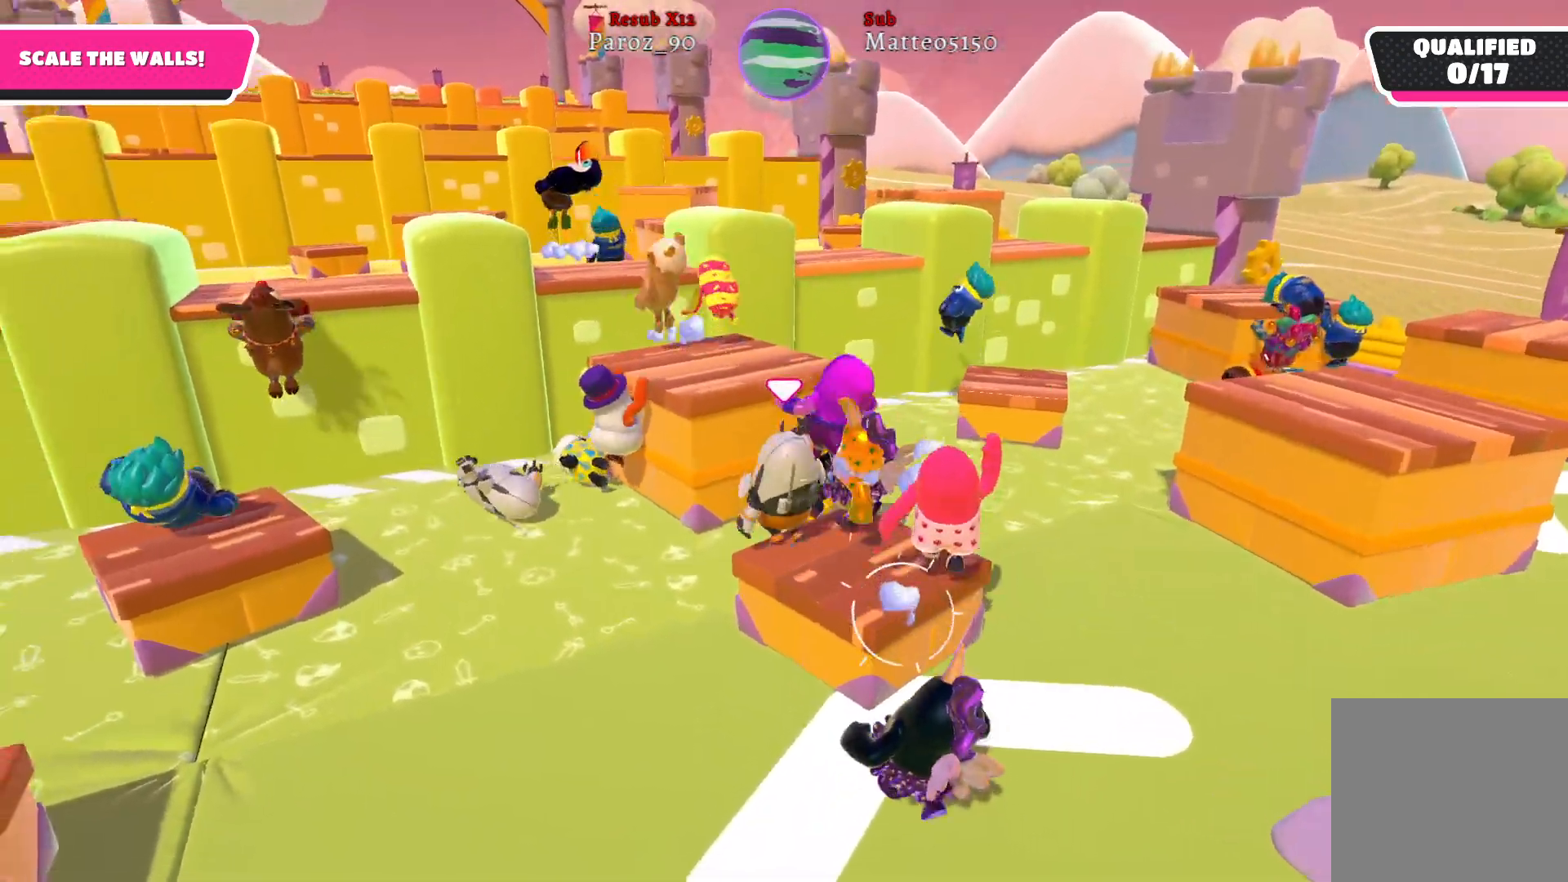
{"buttons": [], "left_stick": "right", "right_stick": "center", "events": [[133, "A", "down"], [167, "left_stick", "up-right"], [267, "A", "up"], [500, "left_stick", "right"]]}
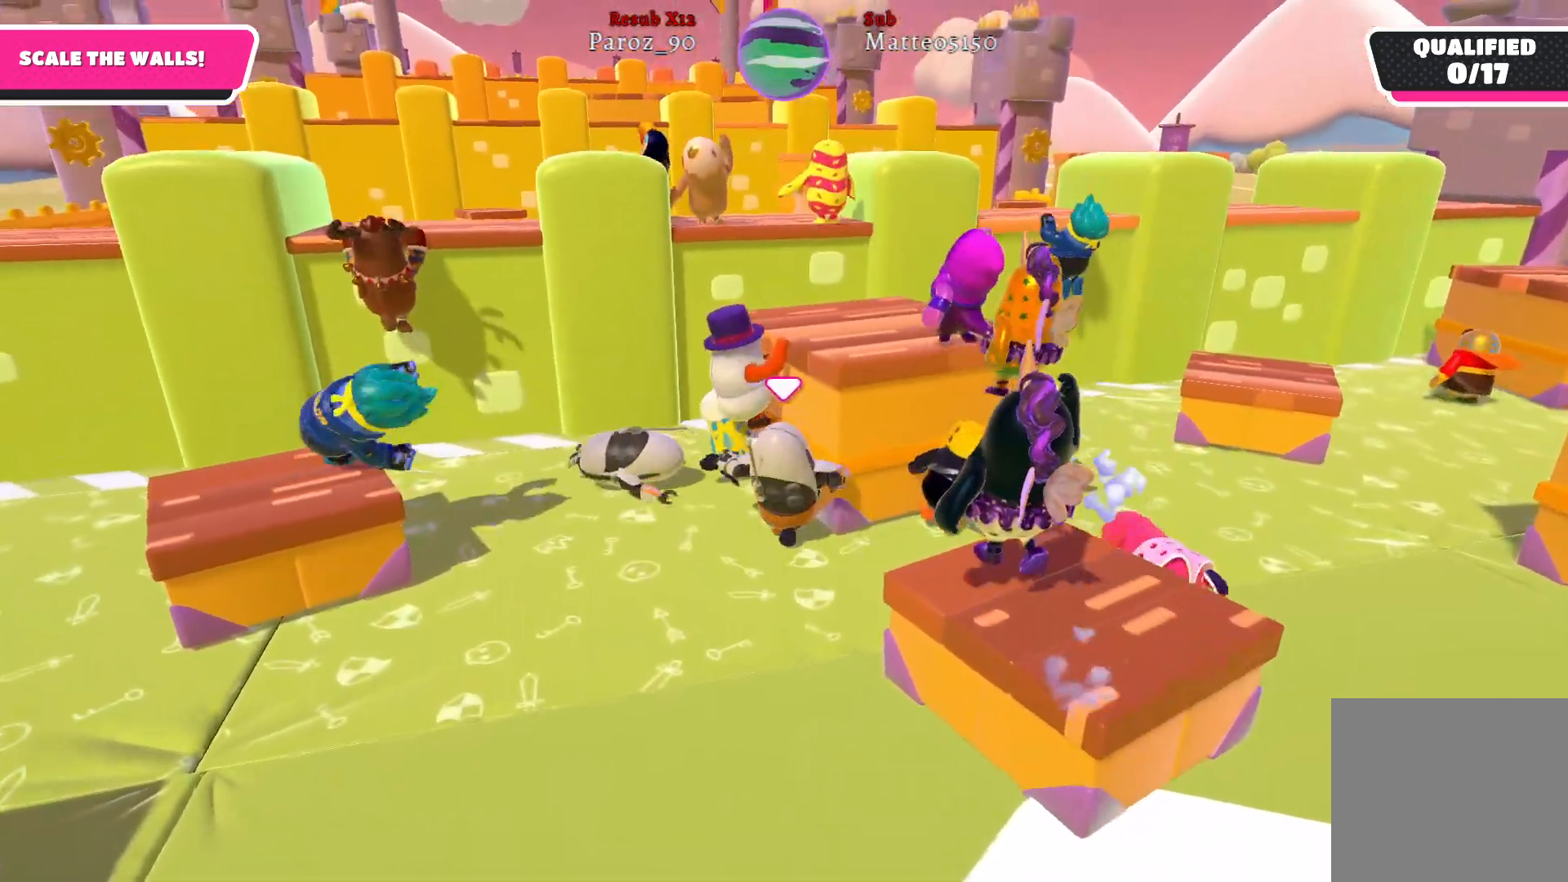
{"buttons": ["R2"], "left_stick": "up-right", "right_stick": "center", "events": [[200, "left_stick", "up-right"], [283, "A", "down"], [417, "A", "up"], [467, "R2", "down"]]}
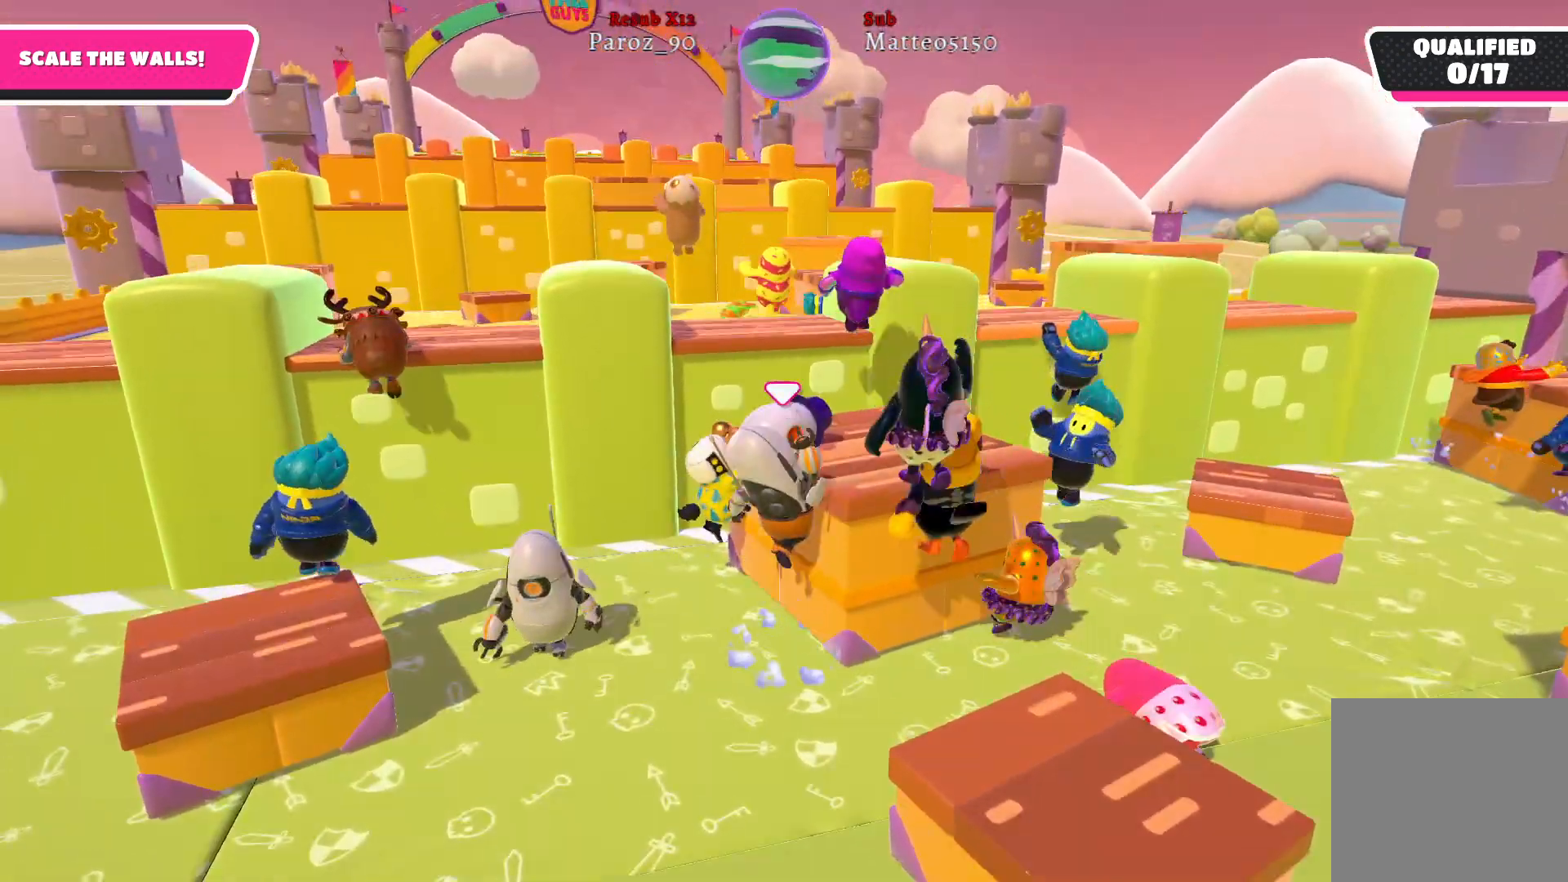
{"buttons": ["A", "R2"], "left_stick": "up-right", "right_stick": "center", "events": [[483, "A", "down"]]}
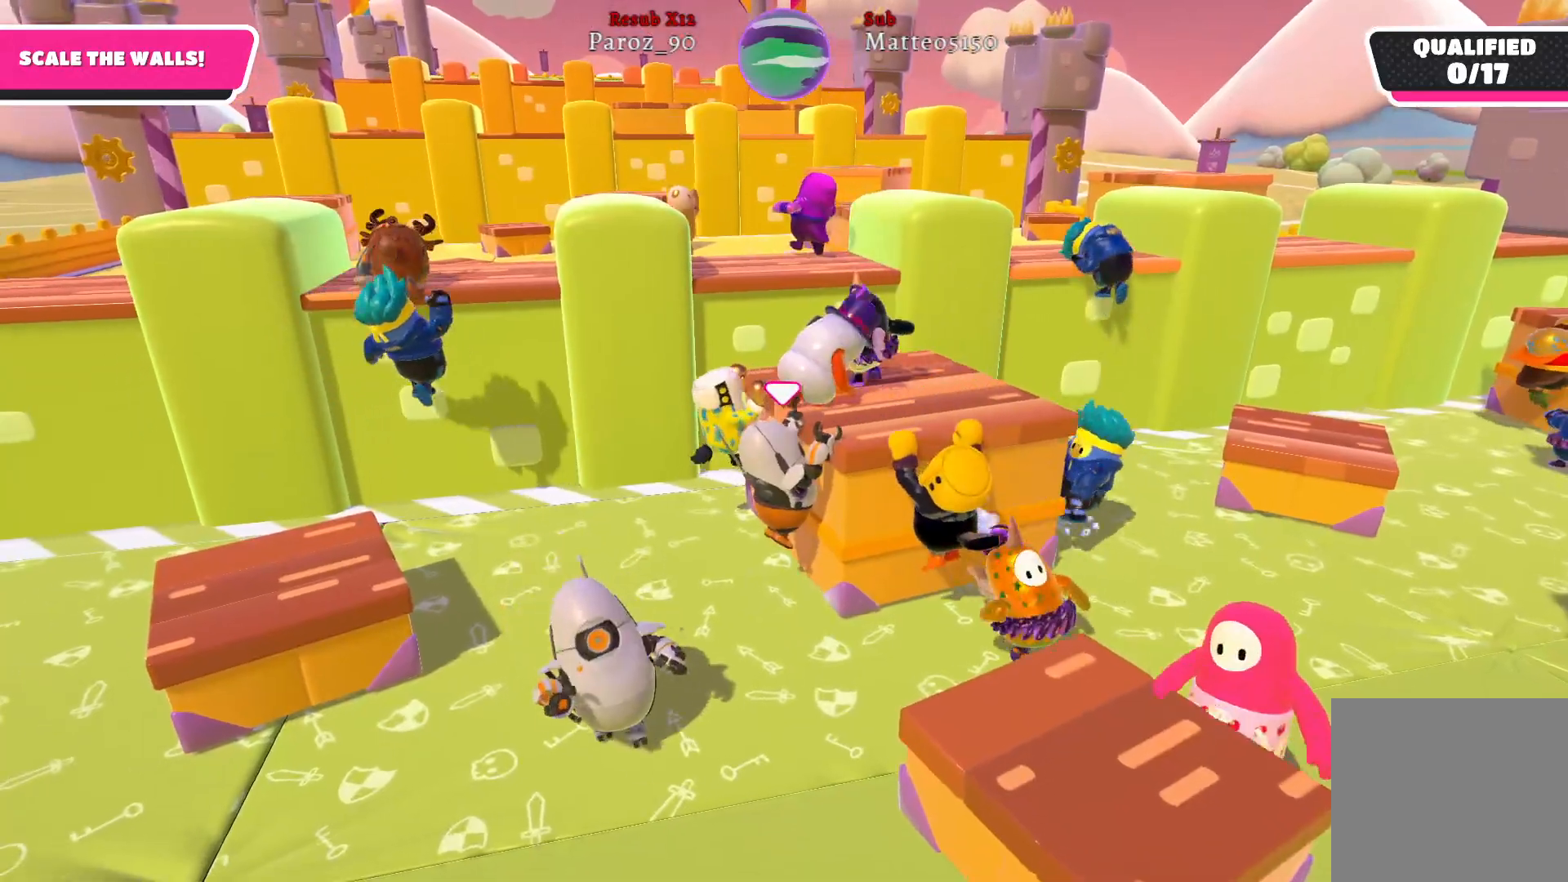
{"buttons": ["R2"], "left_stick": "up", "right_stick": "center", "events": [[100, "A", "up"], [267, "A", "down"], [383, "A", "up"], [467, "left_stick", "up"]]}
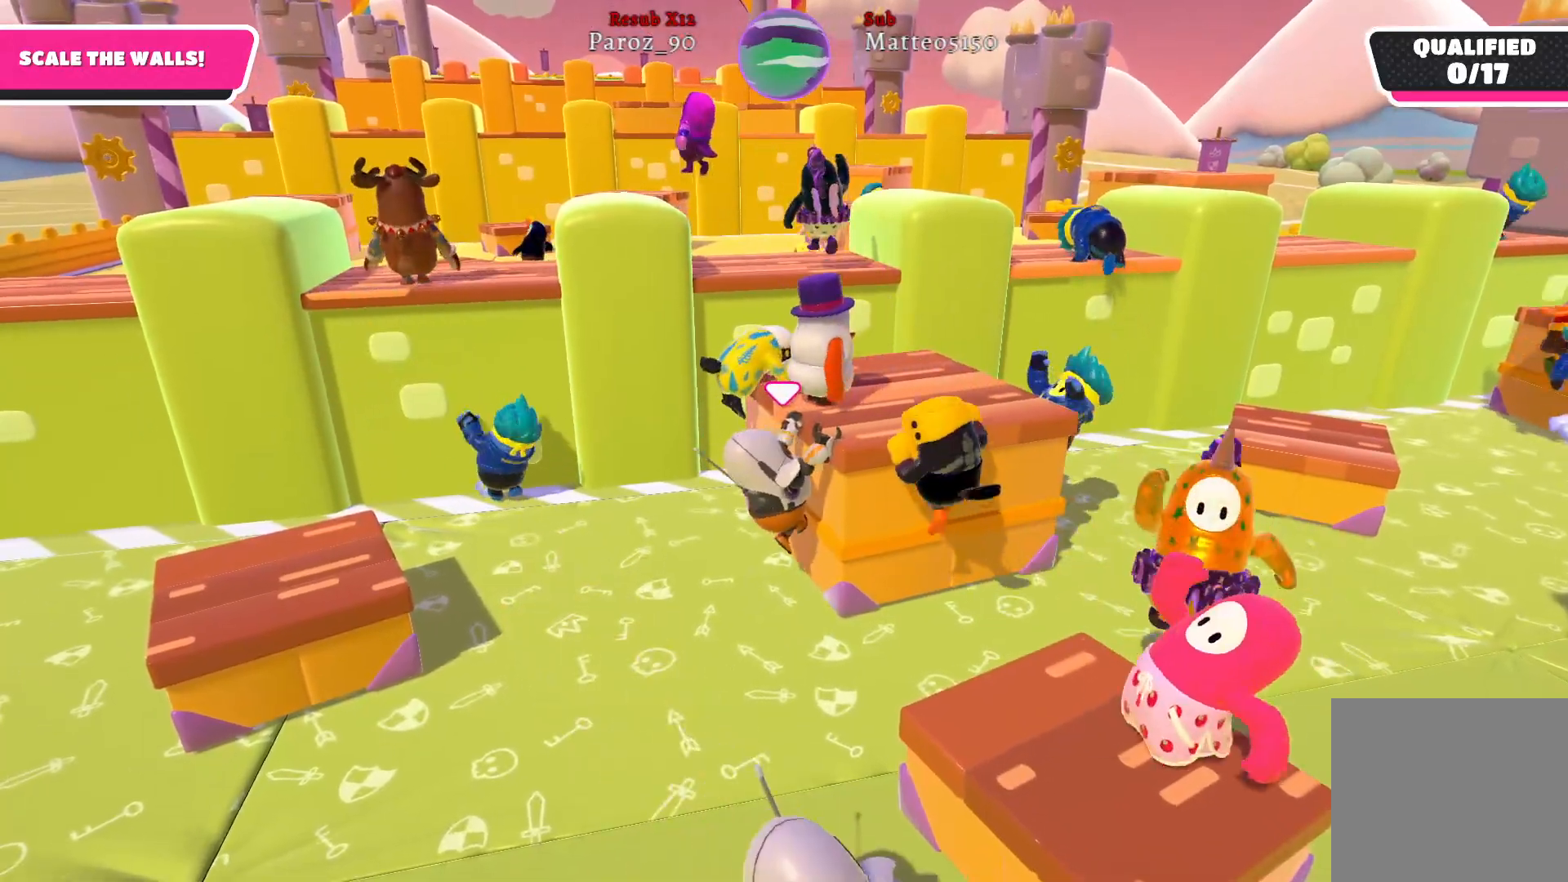
{"buttons": ["R2"], "left_stick": "up", "right_stick": "center", "events": [[33, "A", "down"], [117, "A", "up"]]}
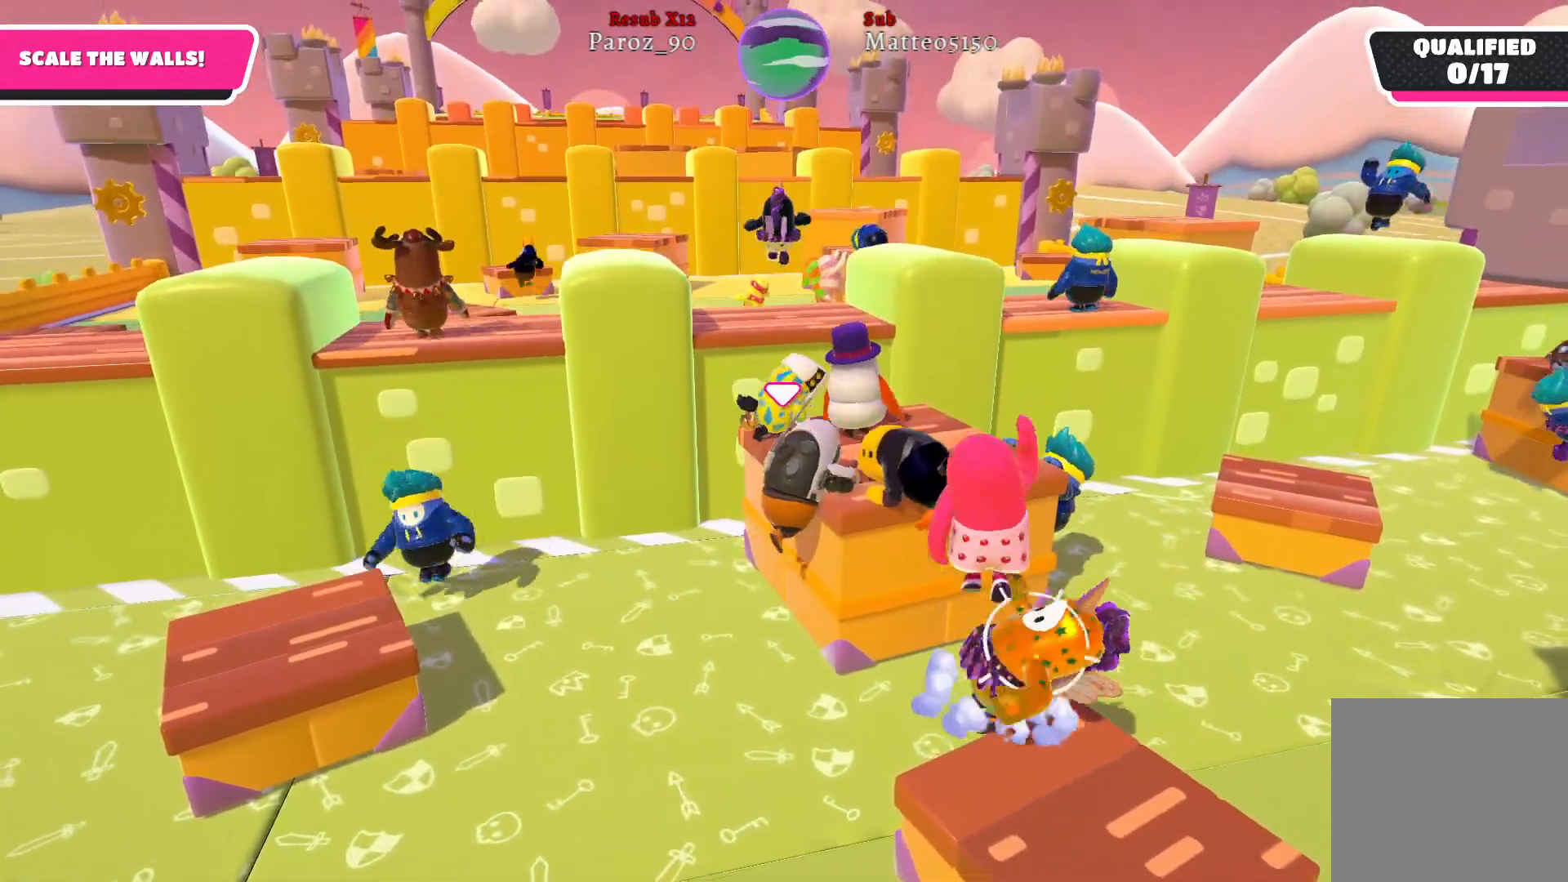
{"buttons": ["R2"], "left_stick": "up", "right_stick": "center", "events": []}
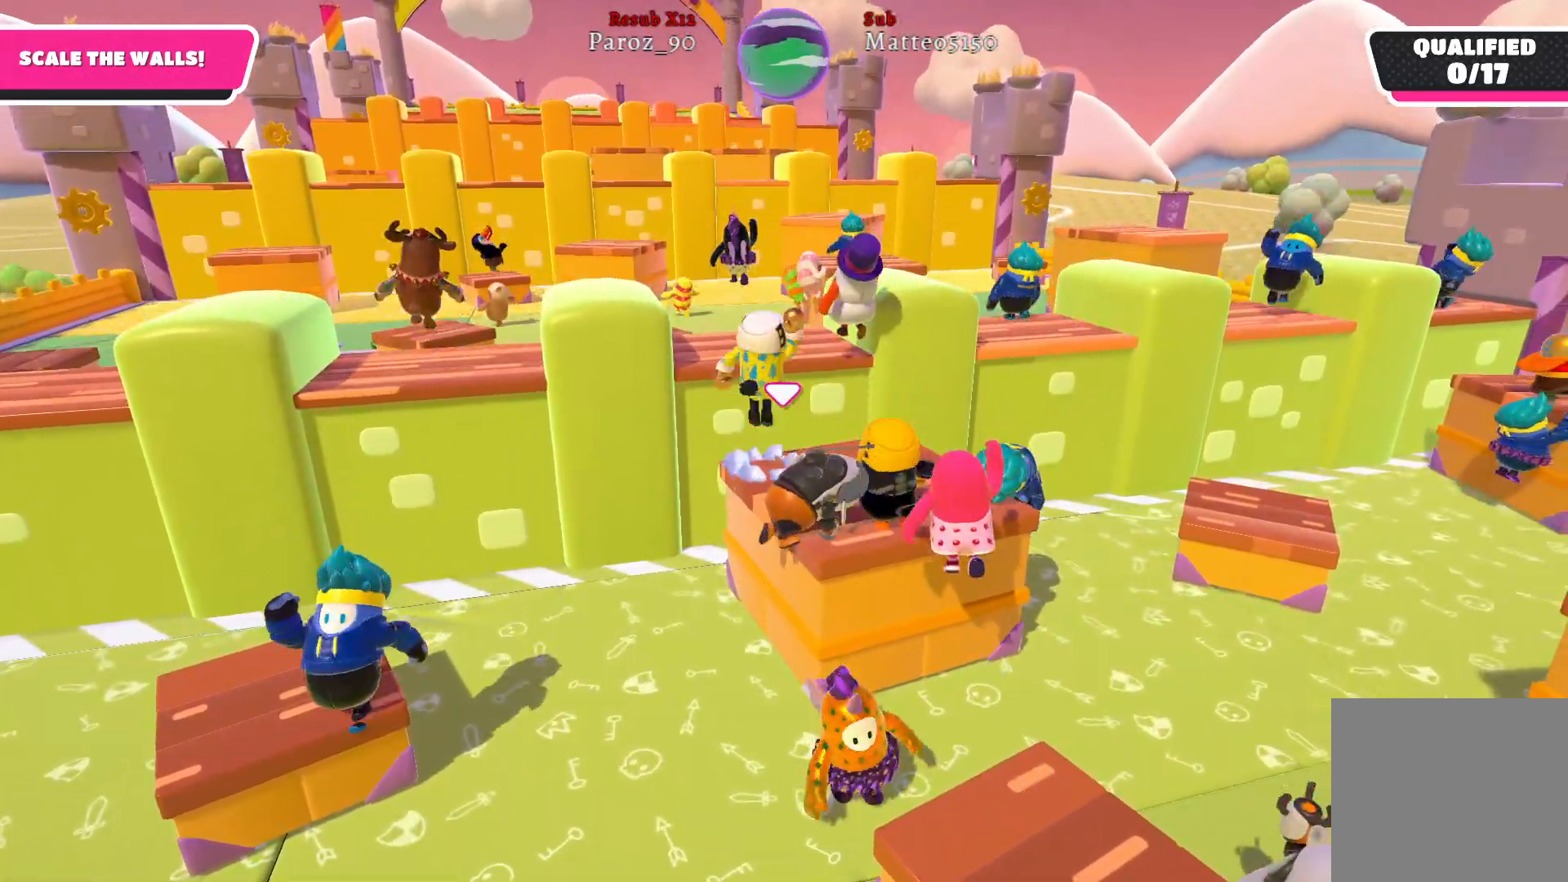
{"buttons": [], "left_stick": "up", "right_stick": "center", "events": [[83, "R2", "up"]]}
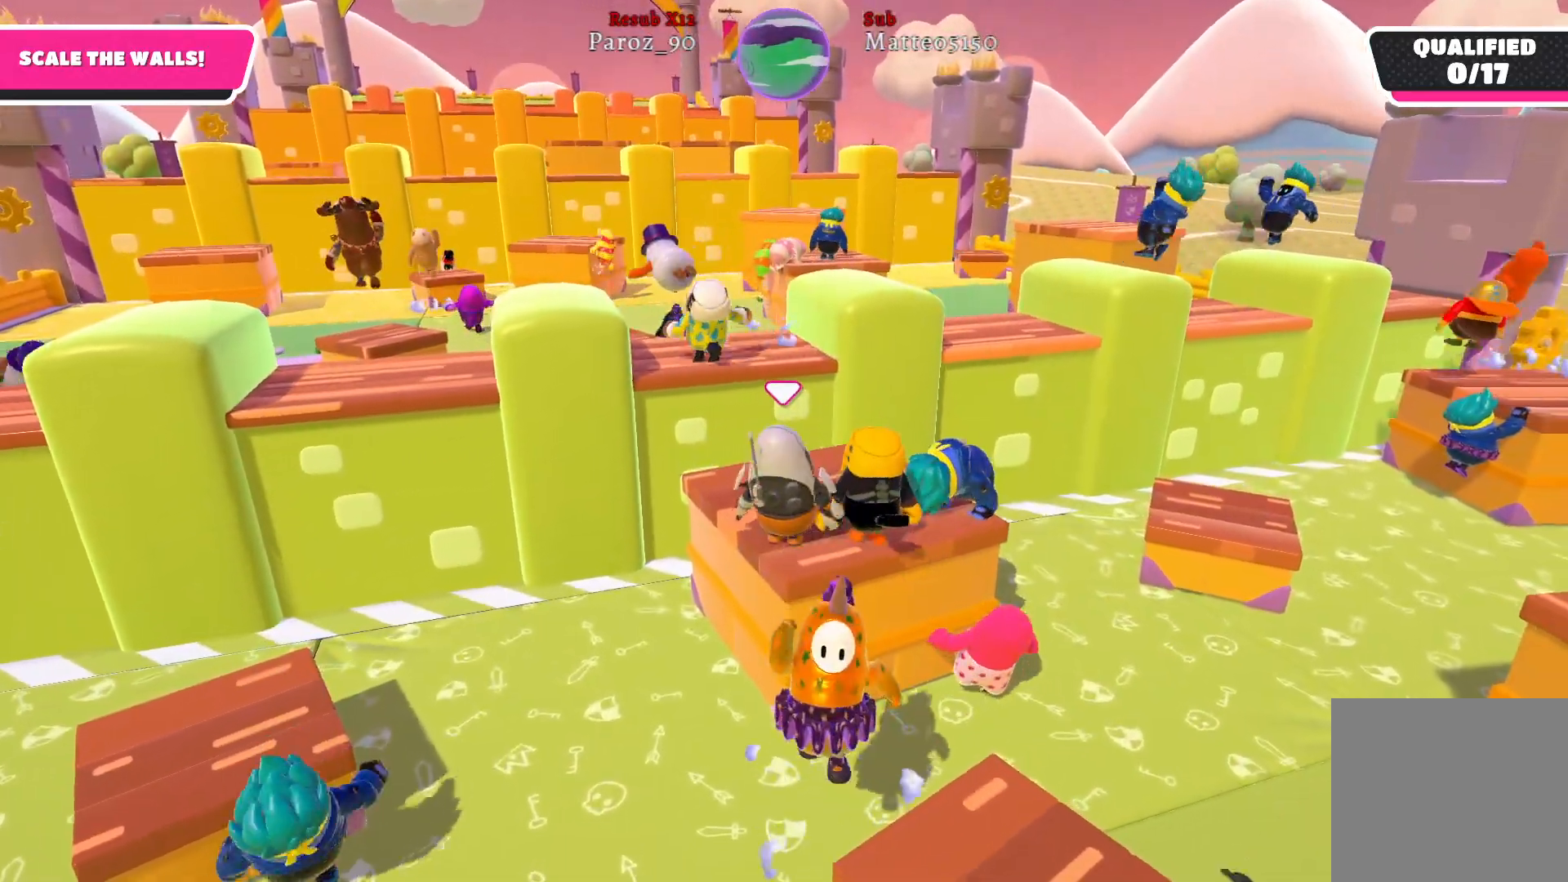
{"buttons": ["A"], "left_stick": "up-left", "right_stick": "center", "events": [[67, "left_stick", "up-left"], [483, "A", "down"]]}
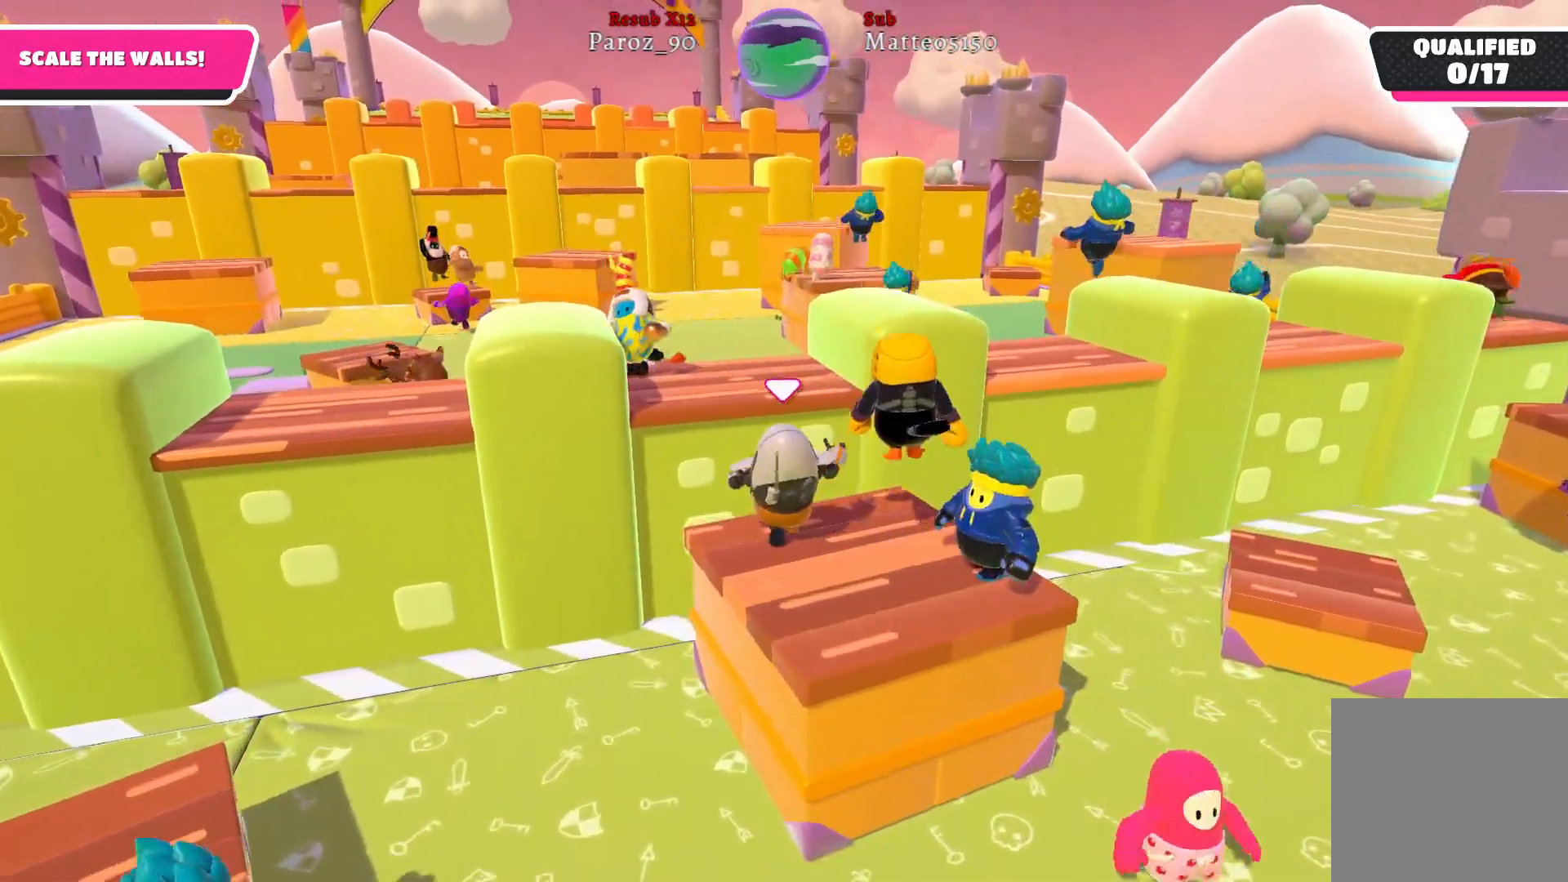
{"buttons": [], "left_stick": "up-left", "right_stick": "center", "events": [[150, "A", "up"]]}
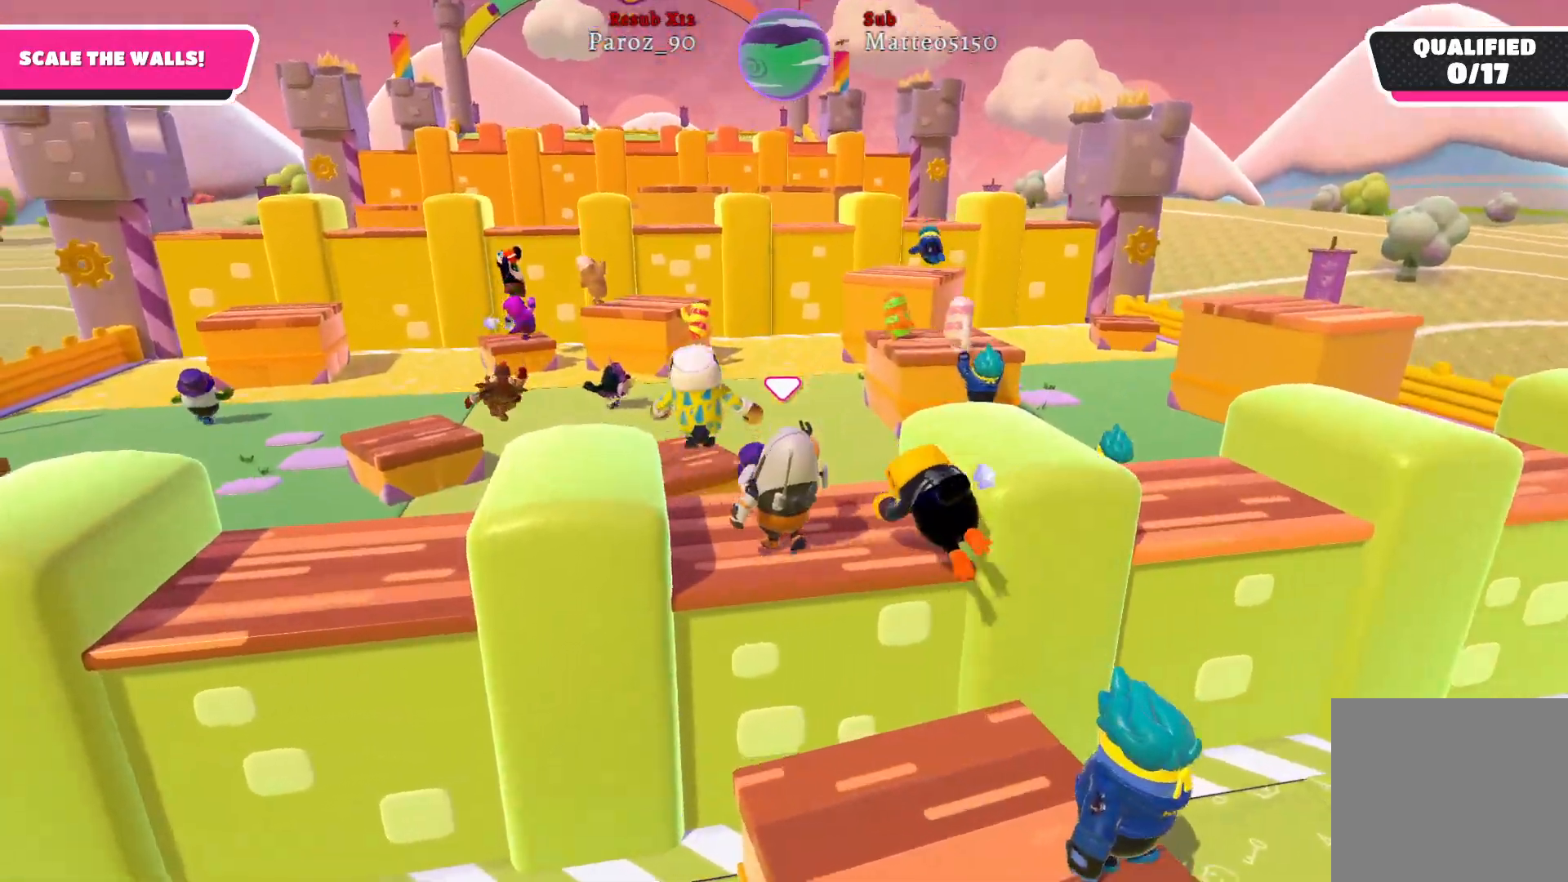
{"buttons": [], "left_stick": "up", "right_stick": "center", "events": [[167, "A", "down"], [300, "A", "up"], [383, "left_stick", "up"]]}
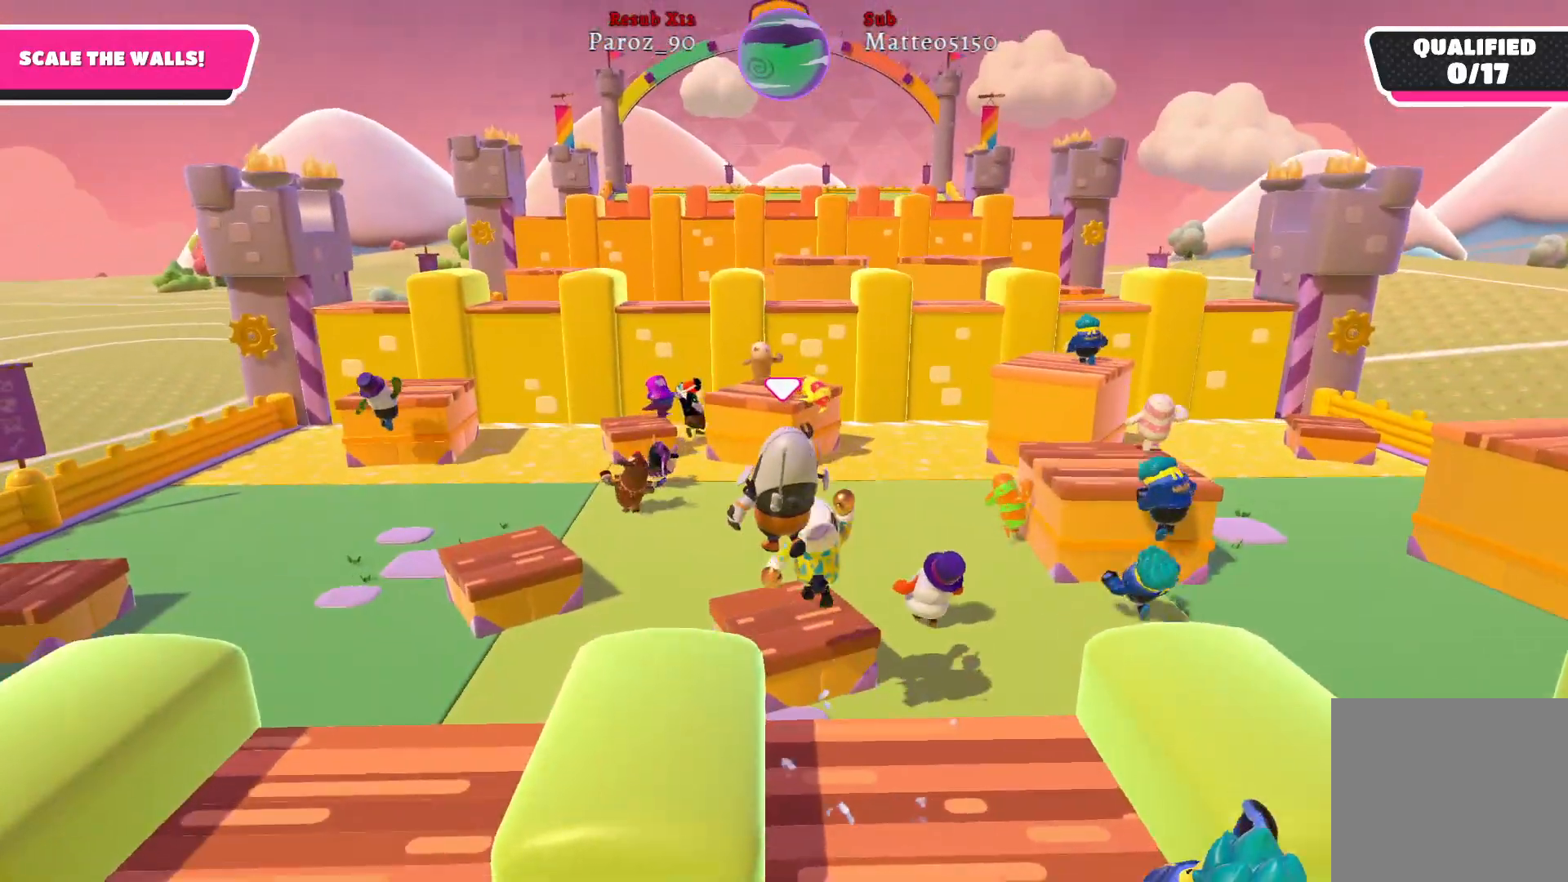
{"buttons": [], "left_stick": "up", "right_stick": "center", "events": []}
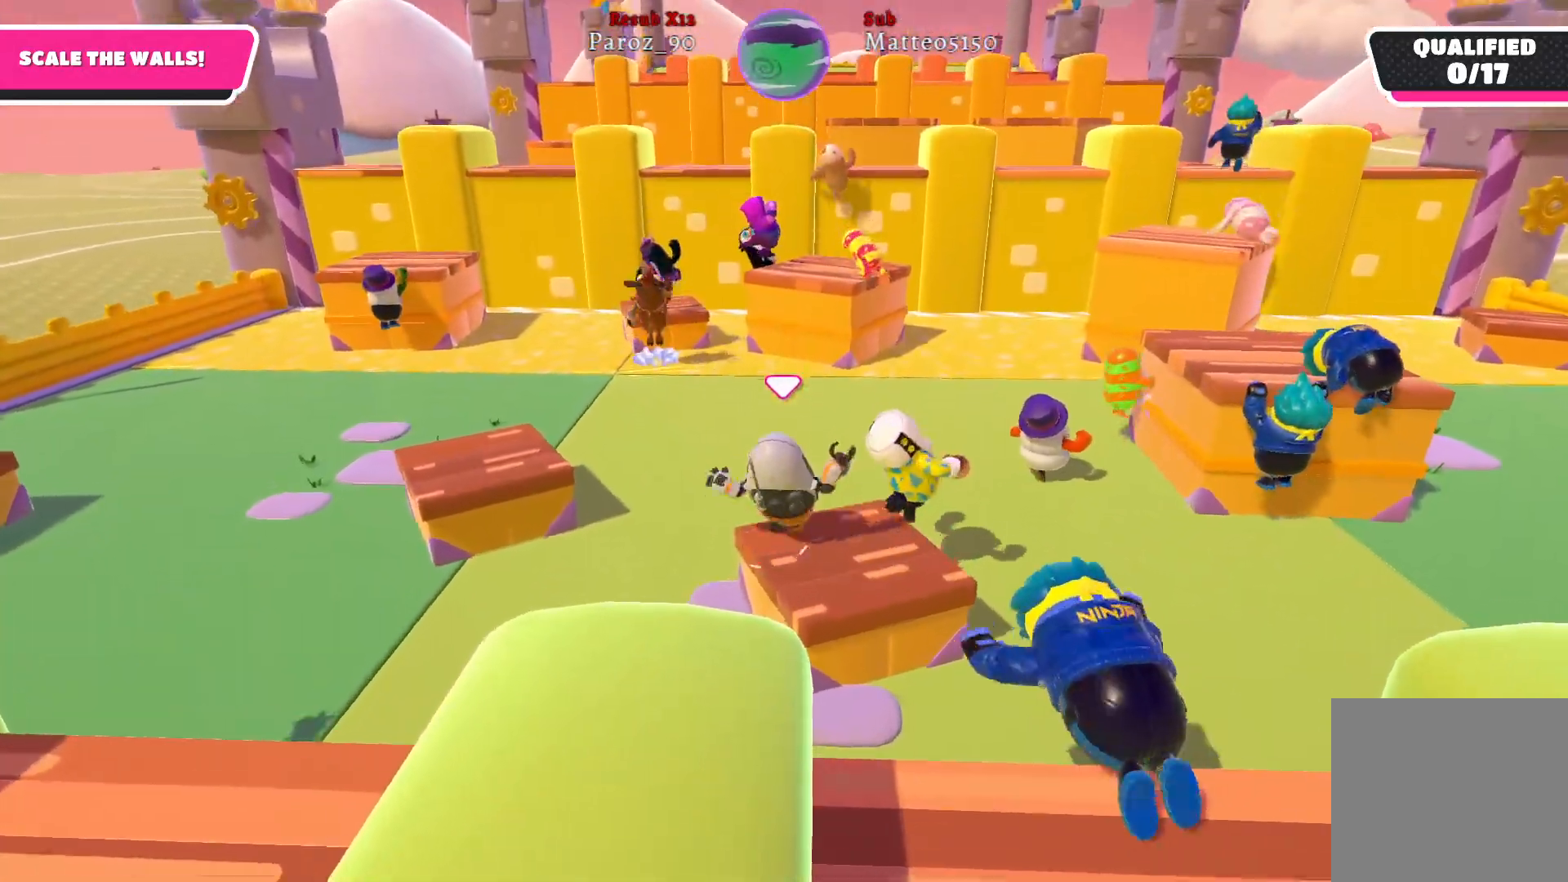
{"buttons": [], "left_stick": "up-left", "right_stick": "center", "events": [[33, "right_stick", "right"], [200, "right_stick", "center"], [283, "left_stick", "up-left"]]}